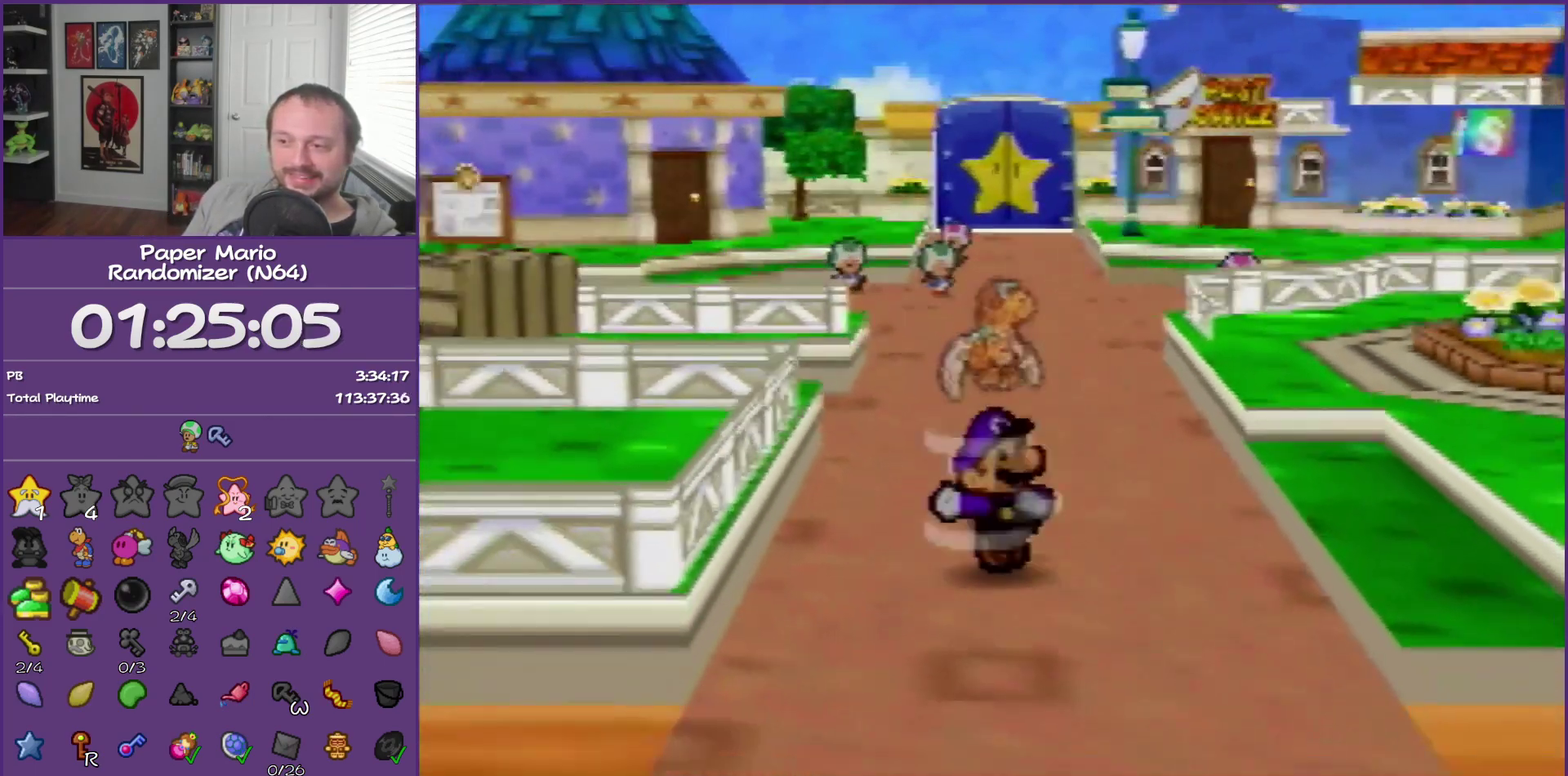
Gameplay with a controller (Nintendo layout); each line is a JSON object with the inputs held at the frame after it. "events" lists button and stick changes between this image and that frame as [ms after this image, input, new state], when the widget could be followed in between. This overlay highlights the sticks when they move; stick clicks (L3) are not distinguishable. Not read: L3 R3.
{"buttons": [], "left_stick": "down", "events": [[50, "A", "up"], [333, "Z", "down"], [450, "Z", "up"]]}
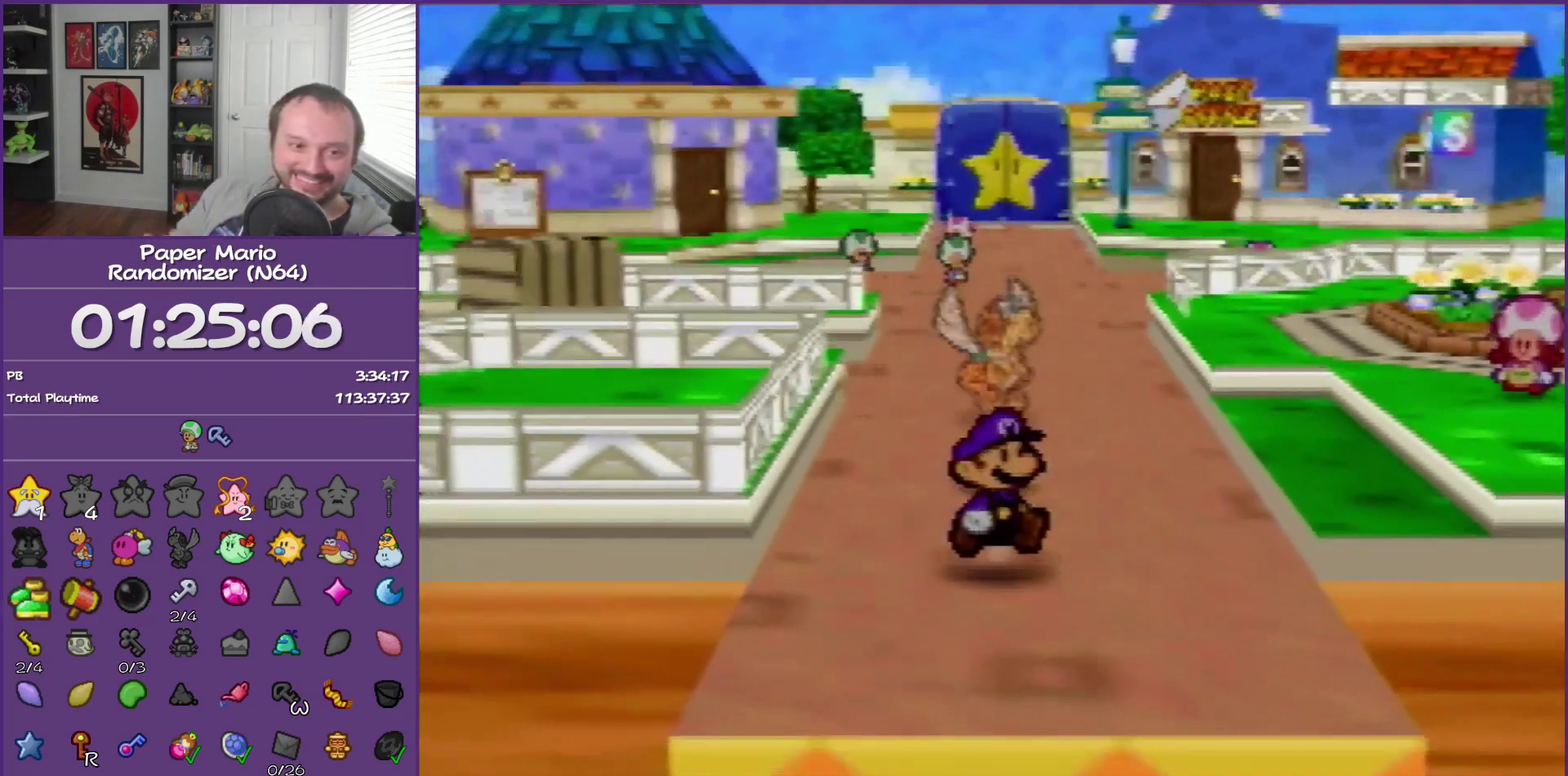
{"buttons": [], "left_stick": "down", "events": [[50, "Z", "down"], [167, "Z", "up"], [267, "Z", "down"], [367, "Z", "up"]]}
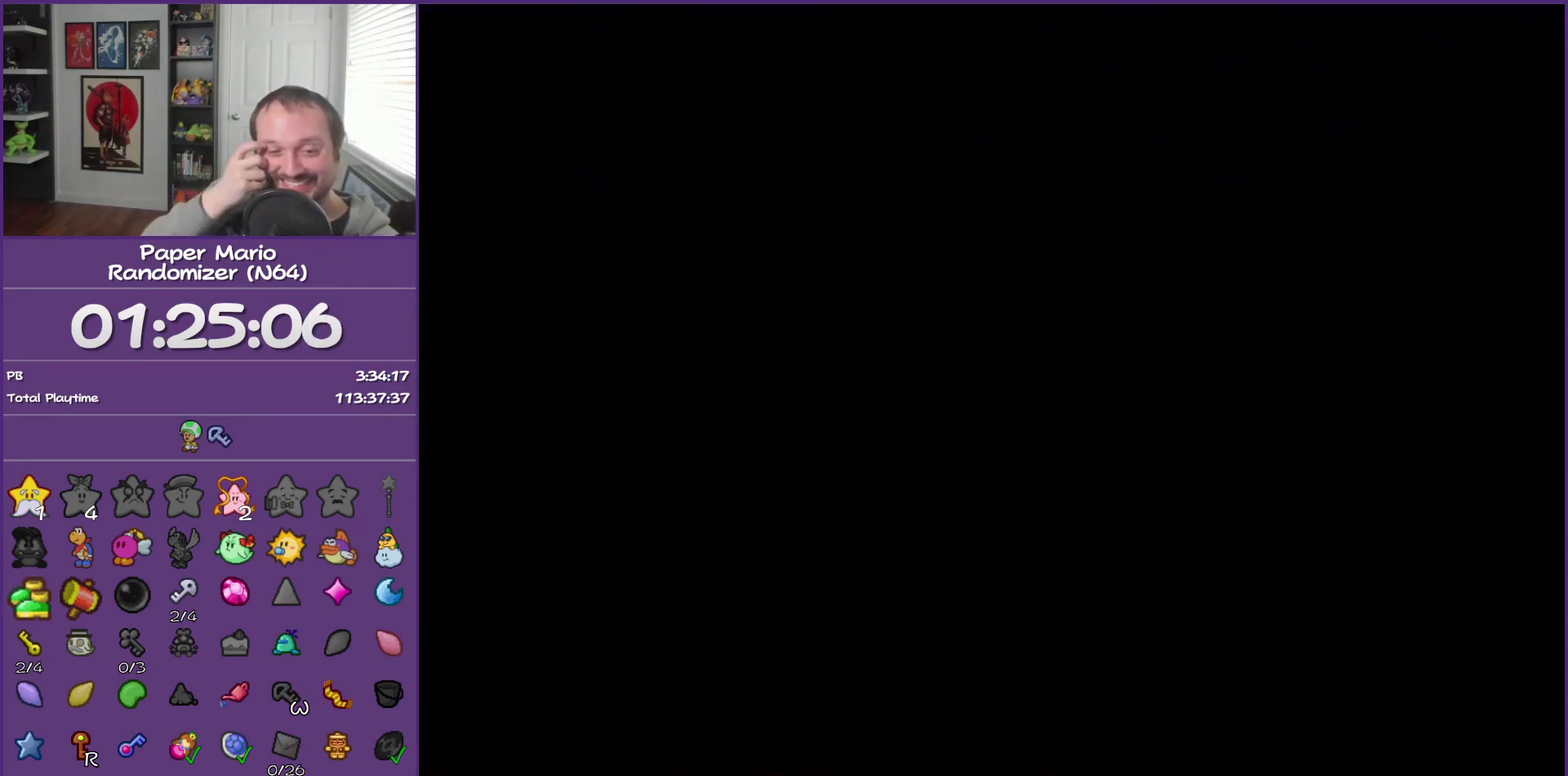
{"buttons": [], "left_stick": "down", "events": []}
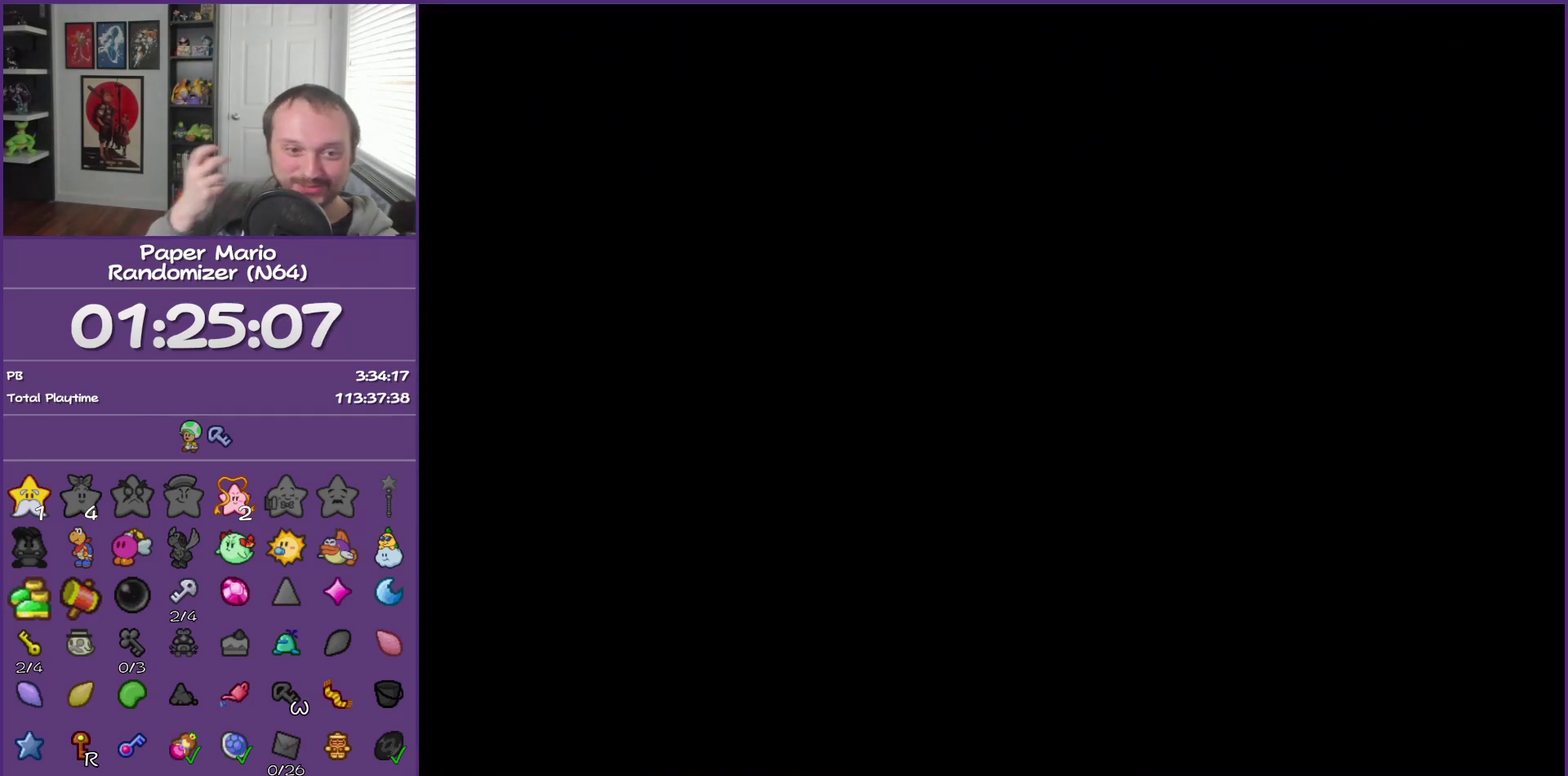
{"buttons": [], "left_stick": "down", "events": []}
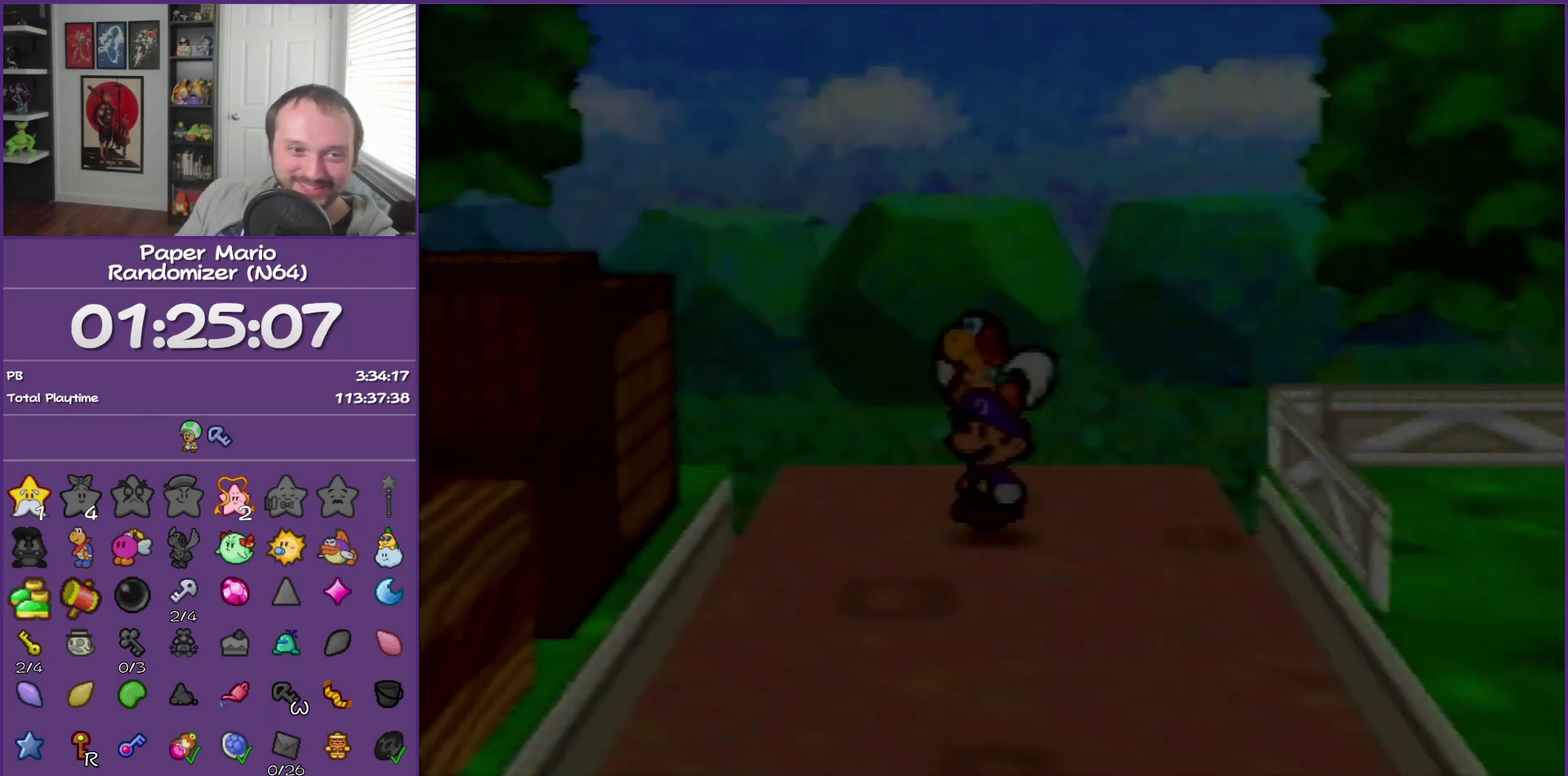
{"buttons": ["Z"], "left_stick": "down", "events": [[450, "Z", "down"]]}
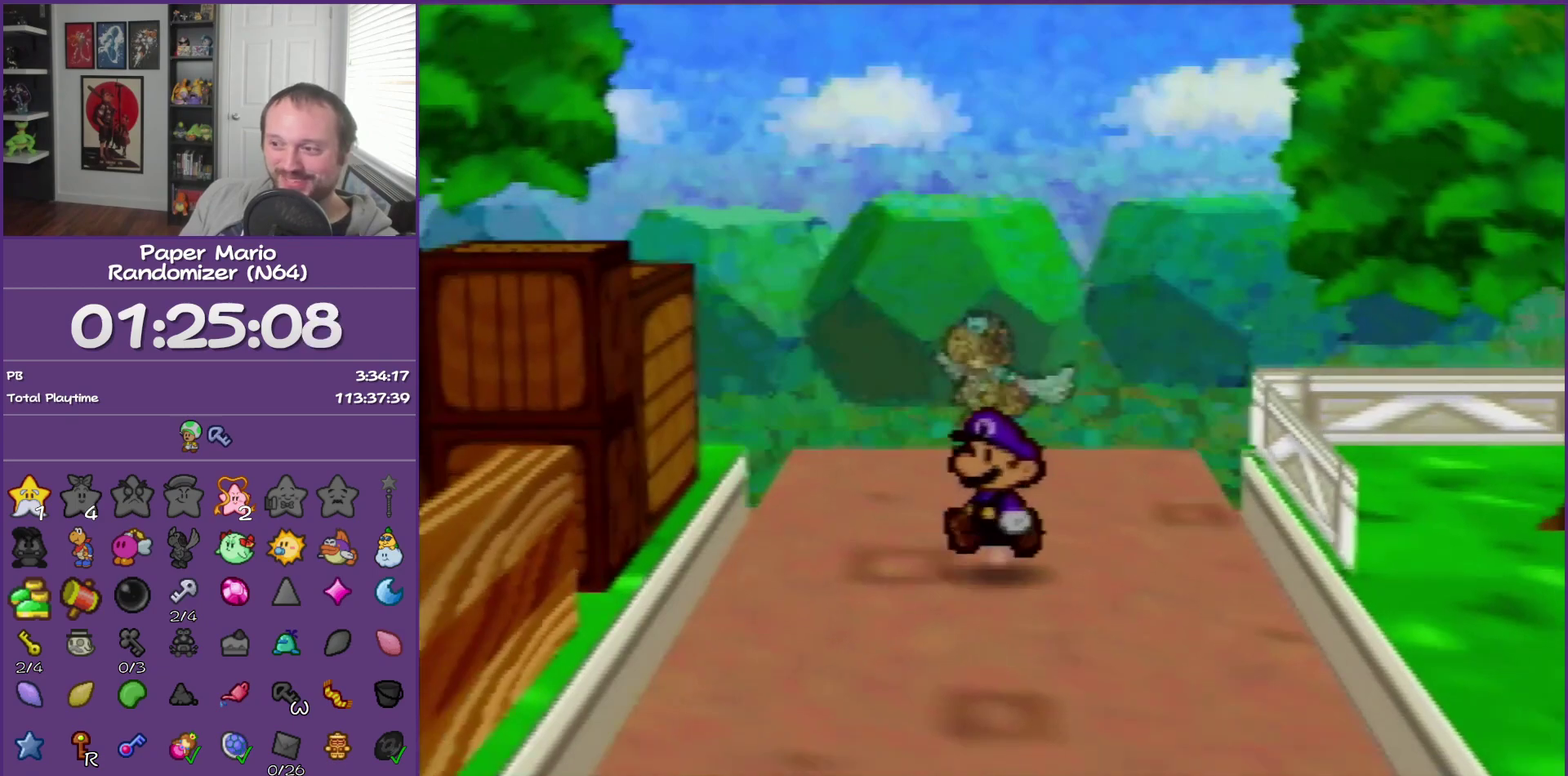
{"buttons": [], "left_stick": "down", "events": [[383, "Z", "up"]]}
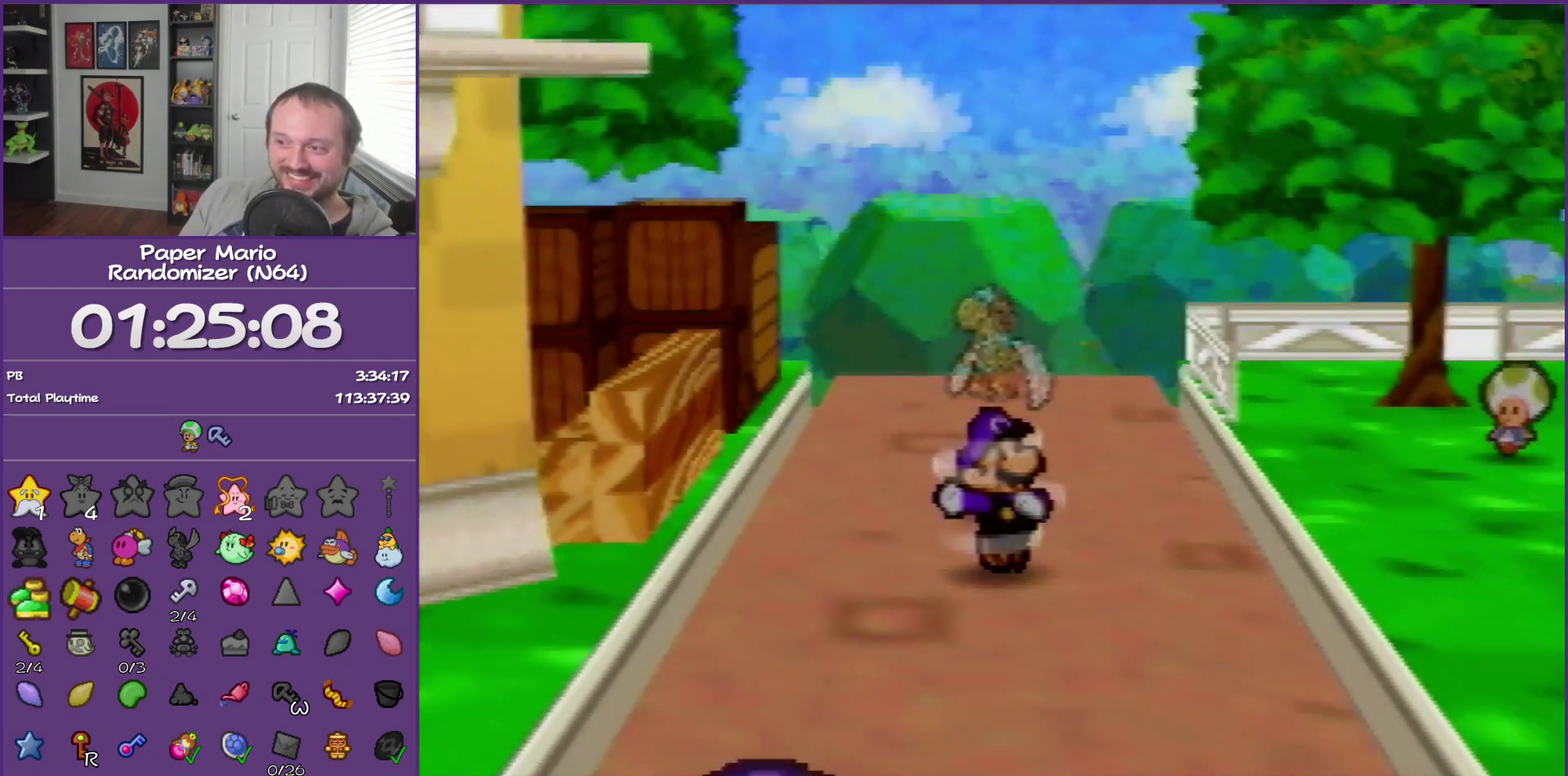
{"buttons": [], "left_stick": "down-left", "events": [[83, "A", "down"], [117, "left_stick", "down-left"], [167, "A", "up"]]}
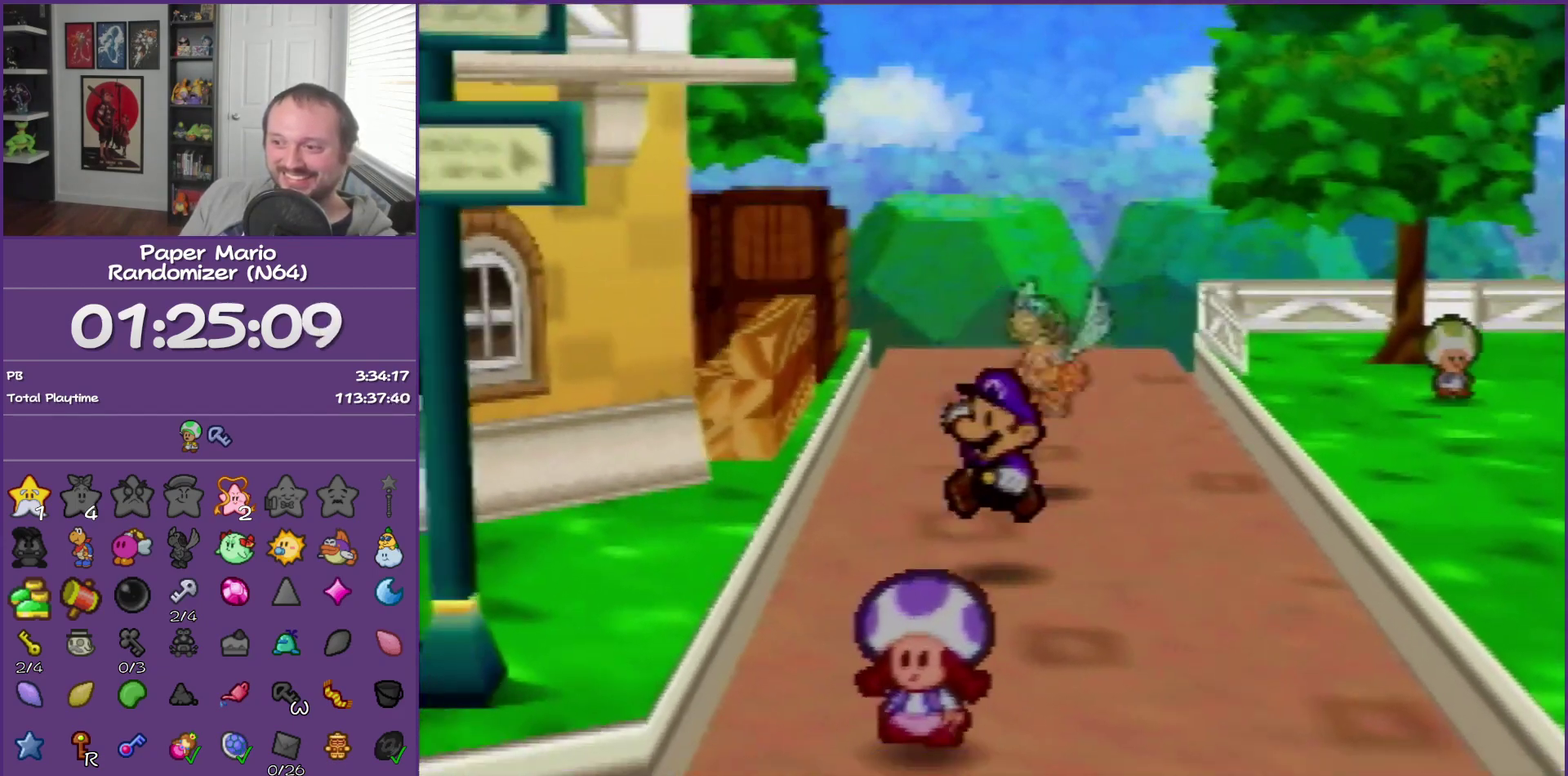
{"buttons": [], "left_stick": "down-left", "events": [[17, "Z", "down"], [167, "A", "down"], [267, "Z", "up"], [350, "A", "up"]]}
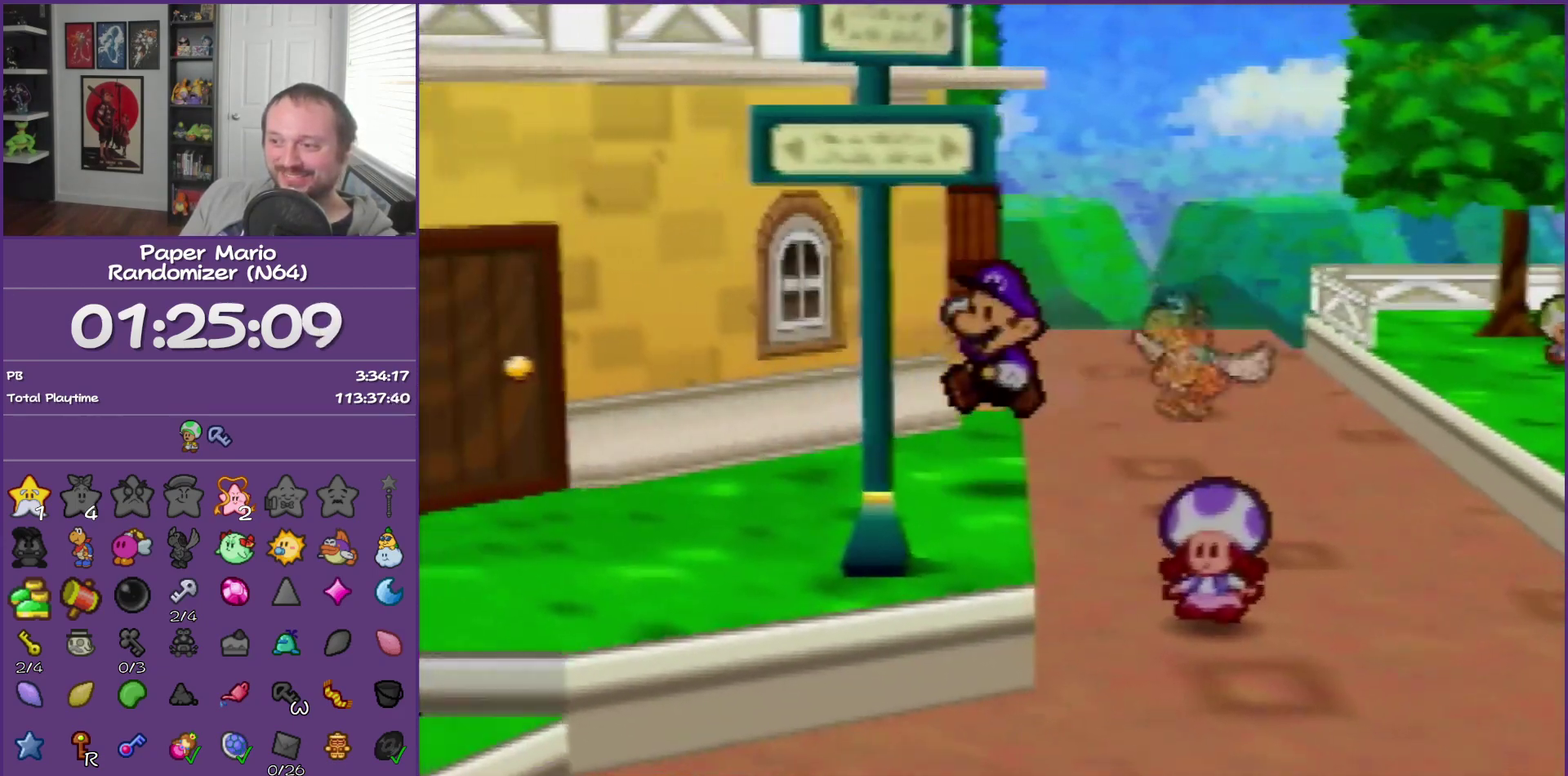
{"buttons": ["Z"], "left_stick": "down-left", "events": [[133, "Z", "down"]]}
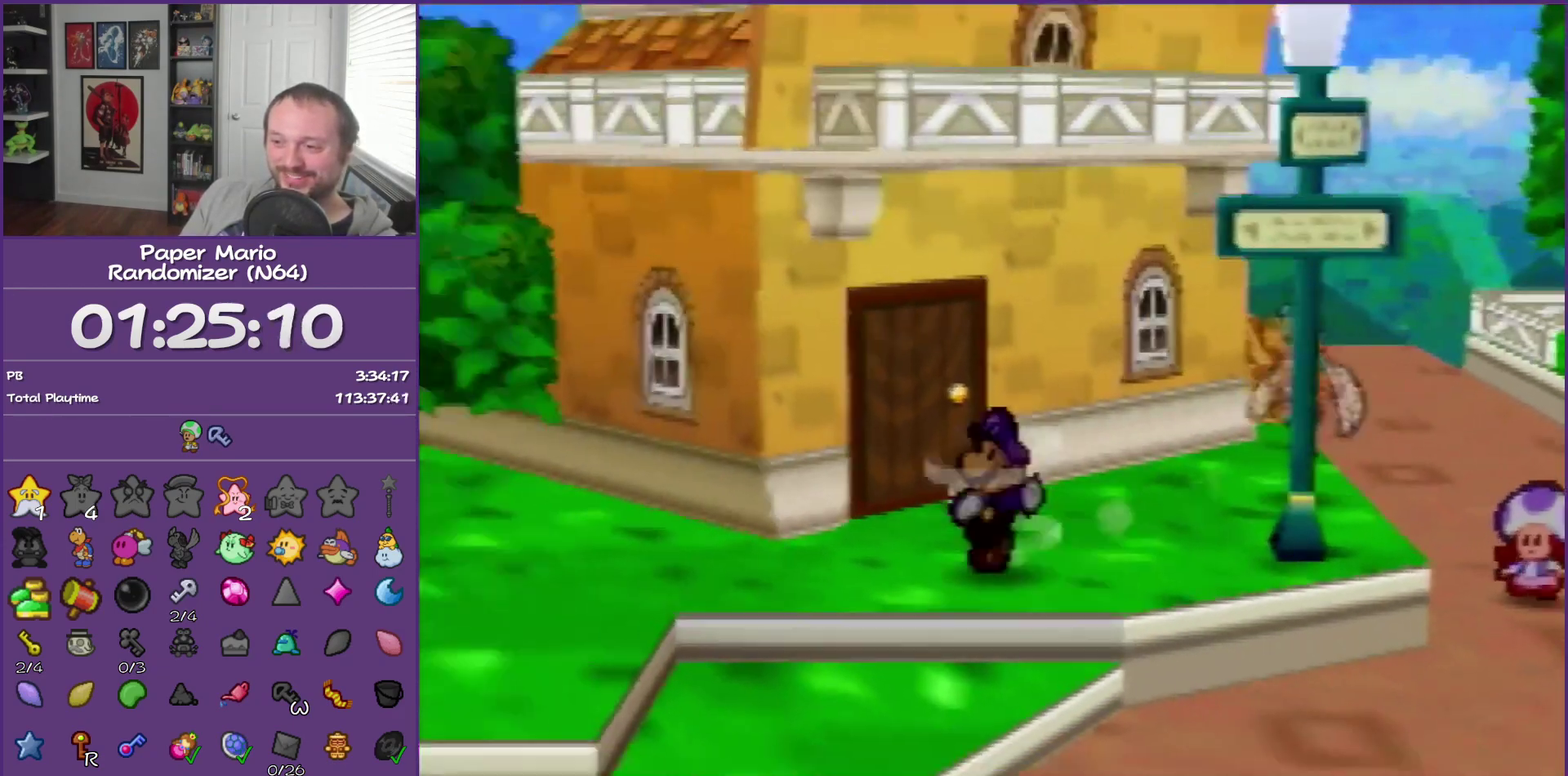
{"buttons": [], "left_stick": "left", "events": [[83, "Z", "up"], [200, "A", "down"], [233, "left_stick", "left"], [300, "A", "up"]]}
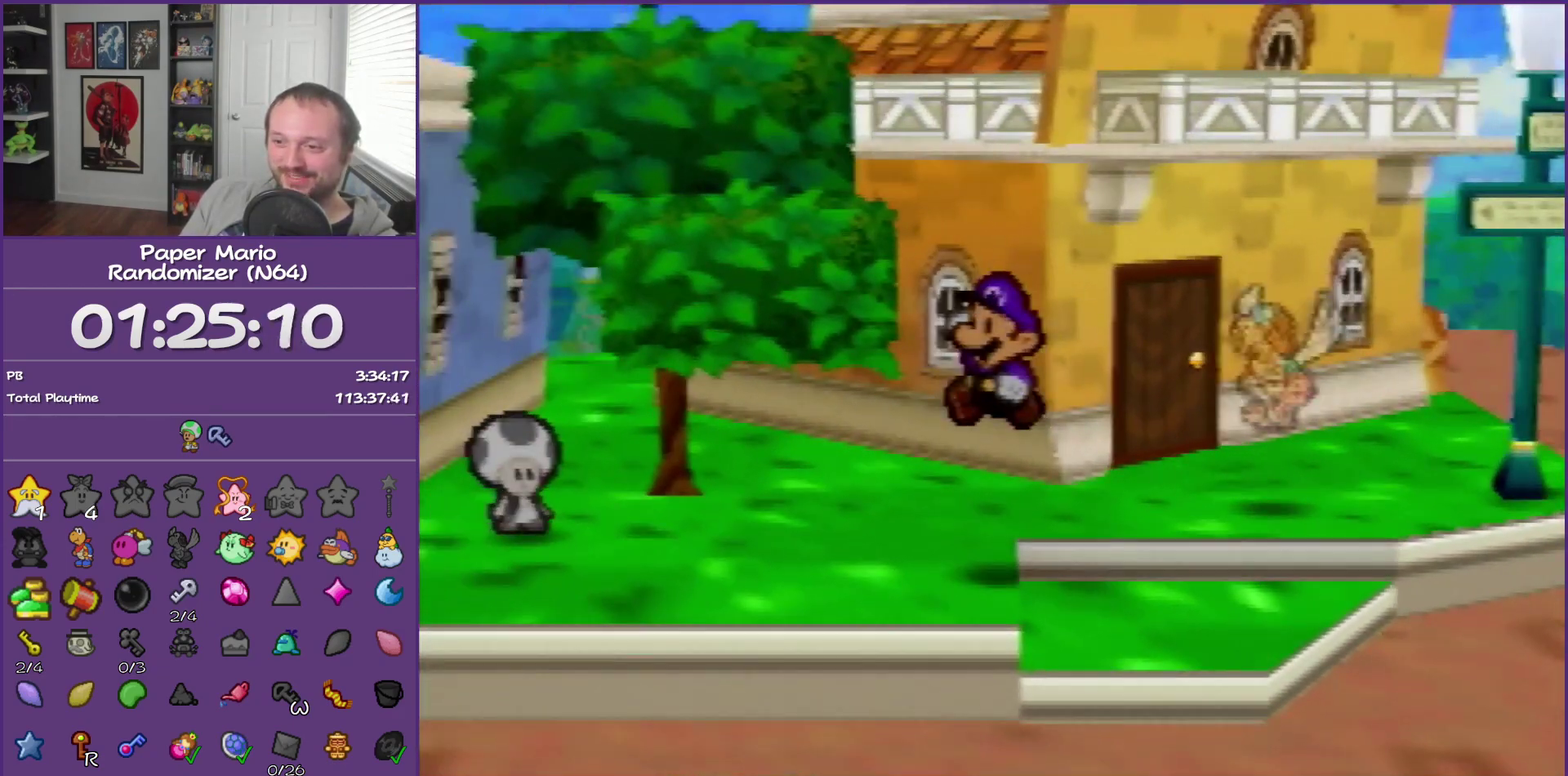
{"buttons": [], "left_stick": "left", "events": [[200, "Z", "down"], [483, "Z", "up"]]}
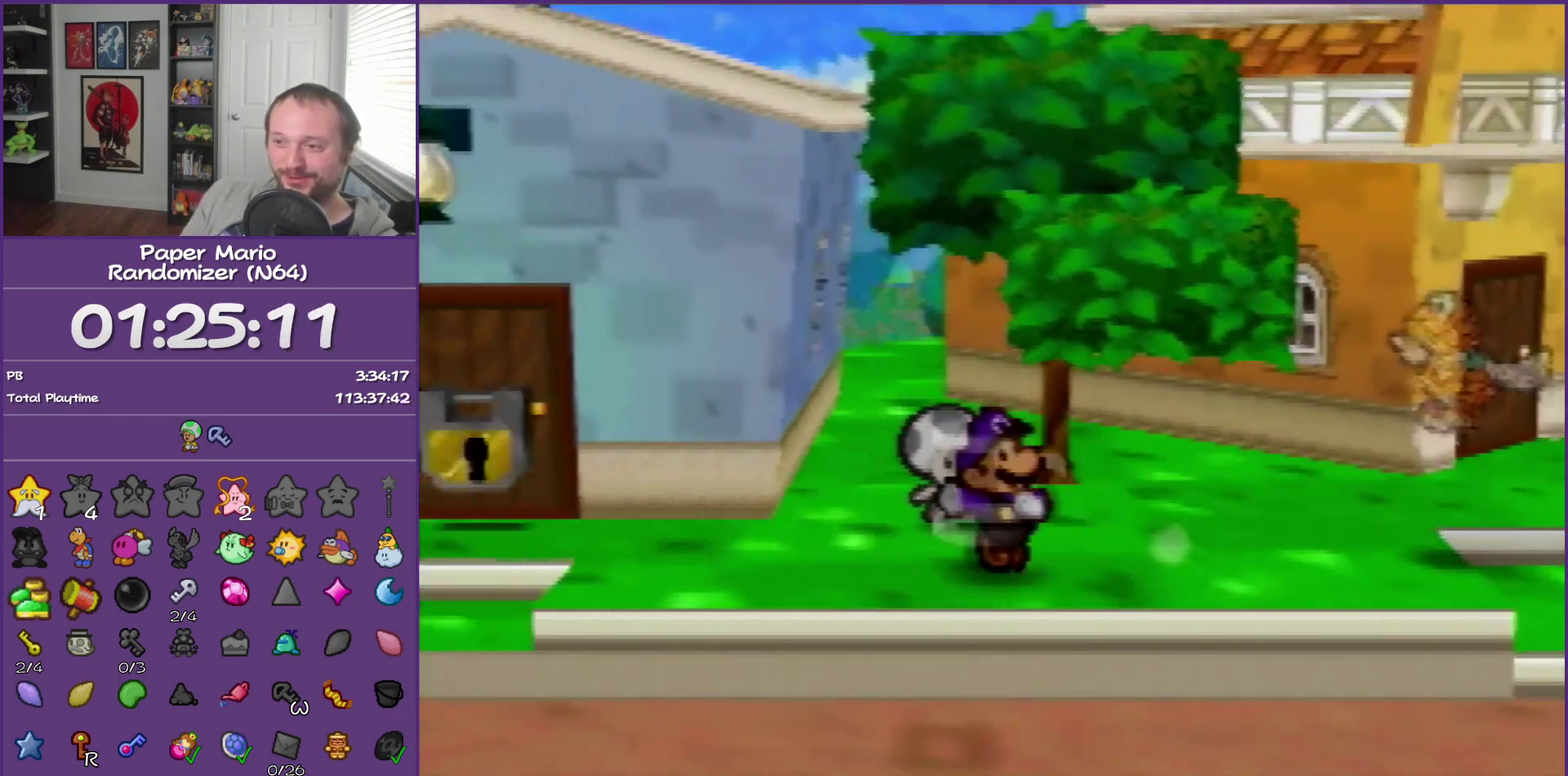
{"buttons": [], "left_stick": "up", "events": [[100, "left_stick", "up-left"], [167, "A", "down"], [267, "A", "up"], [383, "left_stick", "up"]]}
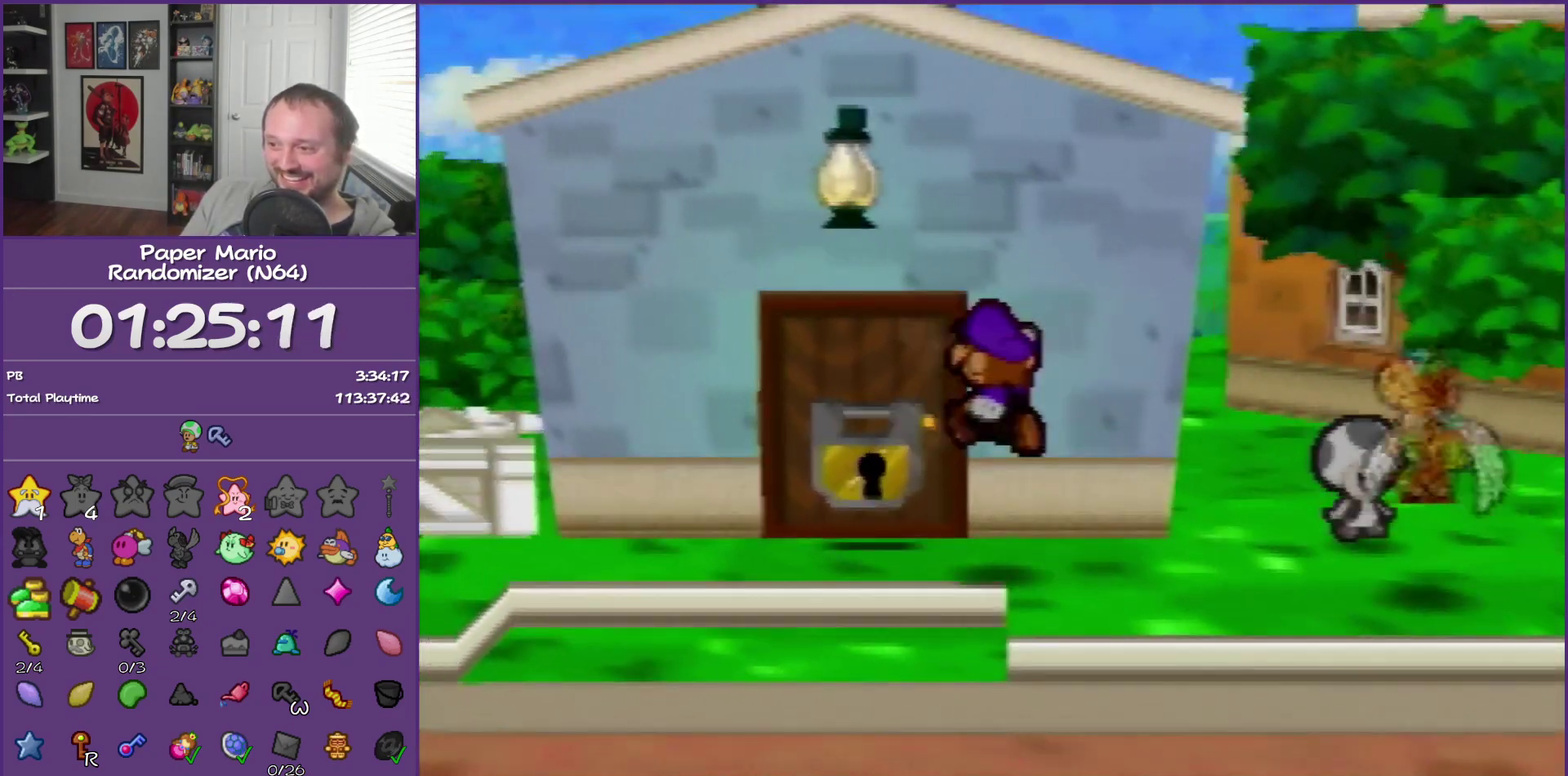
{"buttons": [], "left_stick": "up", "events": [[17, "left_stick", "up-left"], [167, "A", "down"], [267, "A", "up"], [333, "A", "down"], [333, "left_stick", "up"], [450, "A", "up"]]}
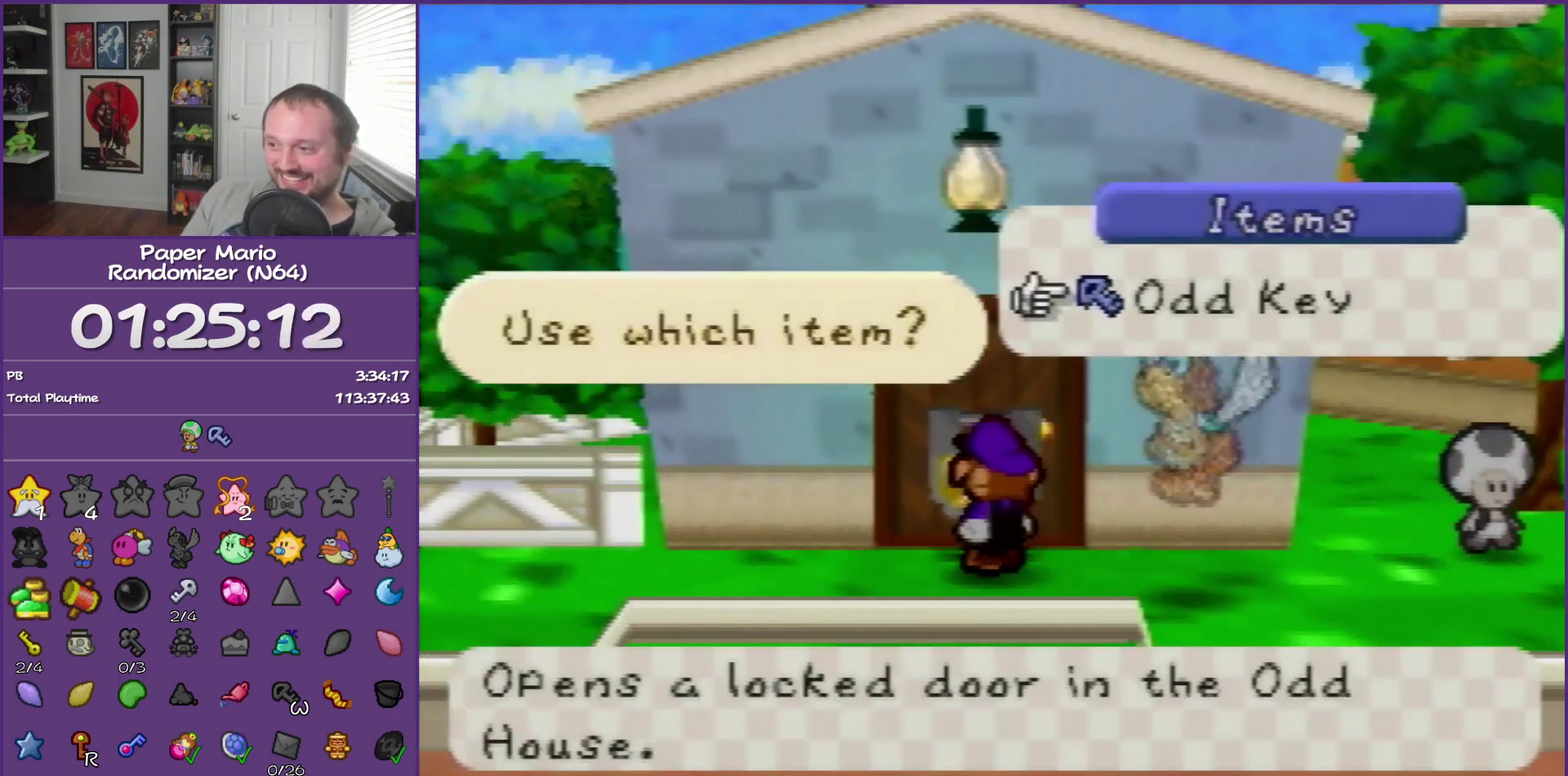
{"buttons": [], "left_stick": "center", "events": [[17, "A", "down"], [133, "A", "up"], [200, "A", "down"], [333, "A", "up"], [450, "left_stick", "center"]]}
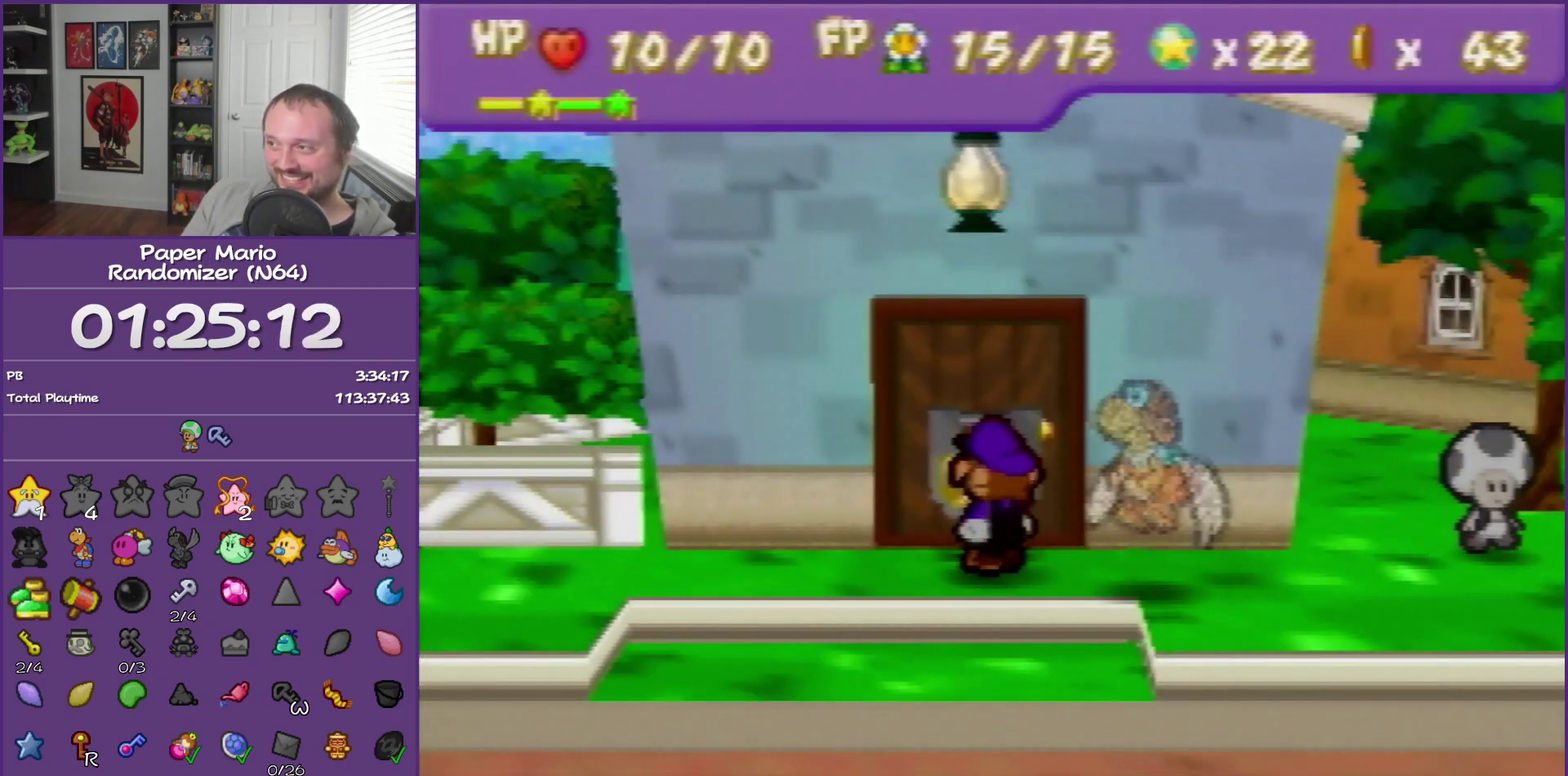
{"buttons": [], "left_stick": "up", "events": [[233, "left_stick", "up"]]}
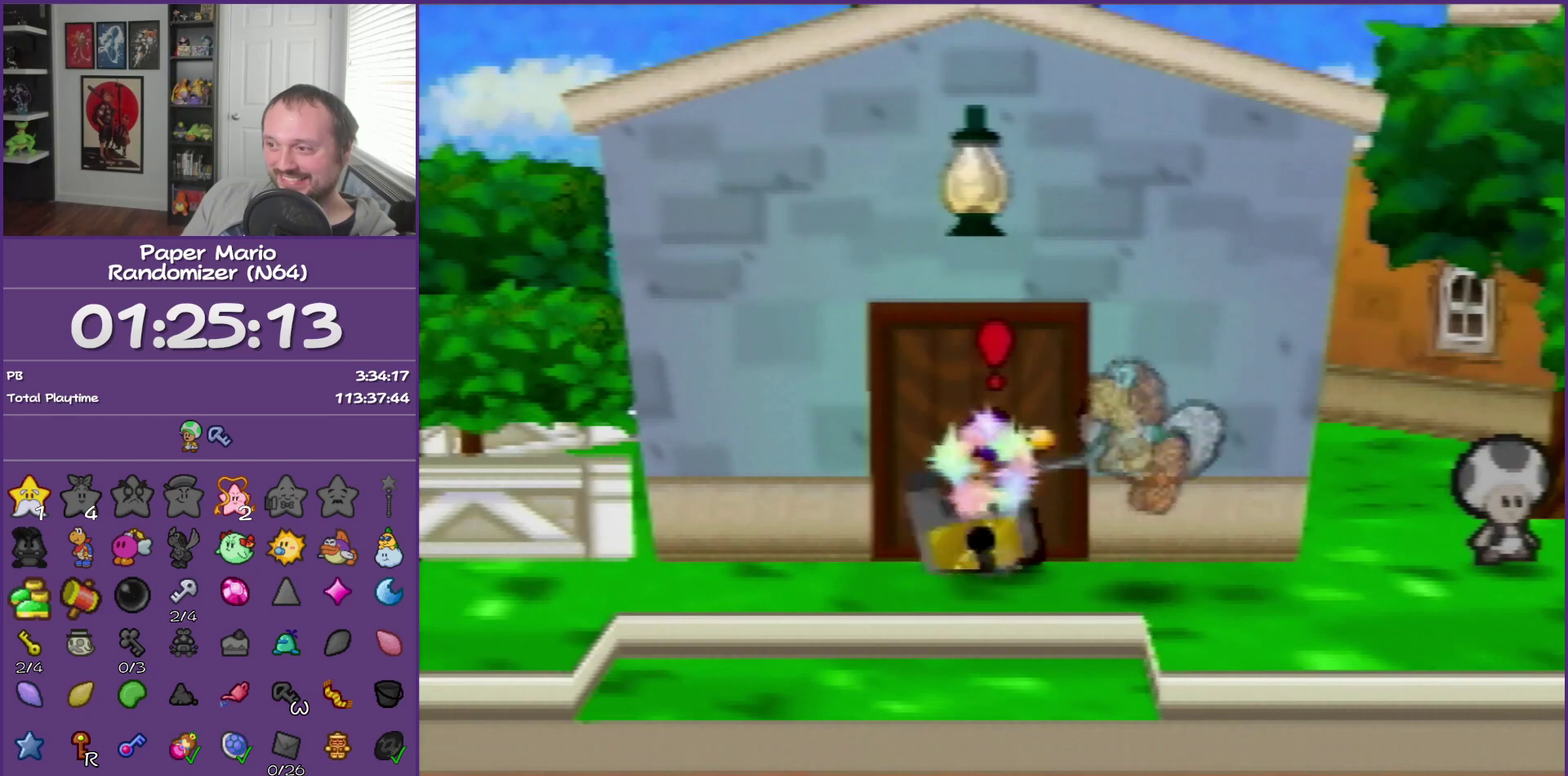
{"buttons": ["A"], "left_stick": "center", "events": [[133, "left_stick", "center"], [317, "A", "down"], [417, "A", "up"], [483, "A", "down"]]}
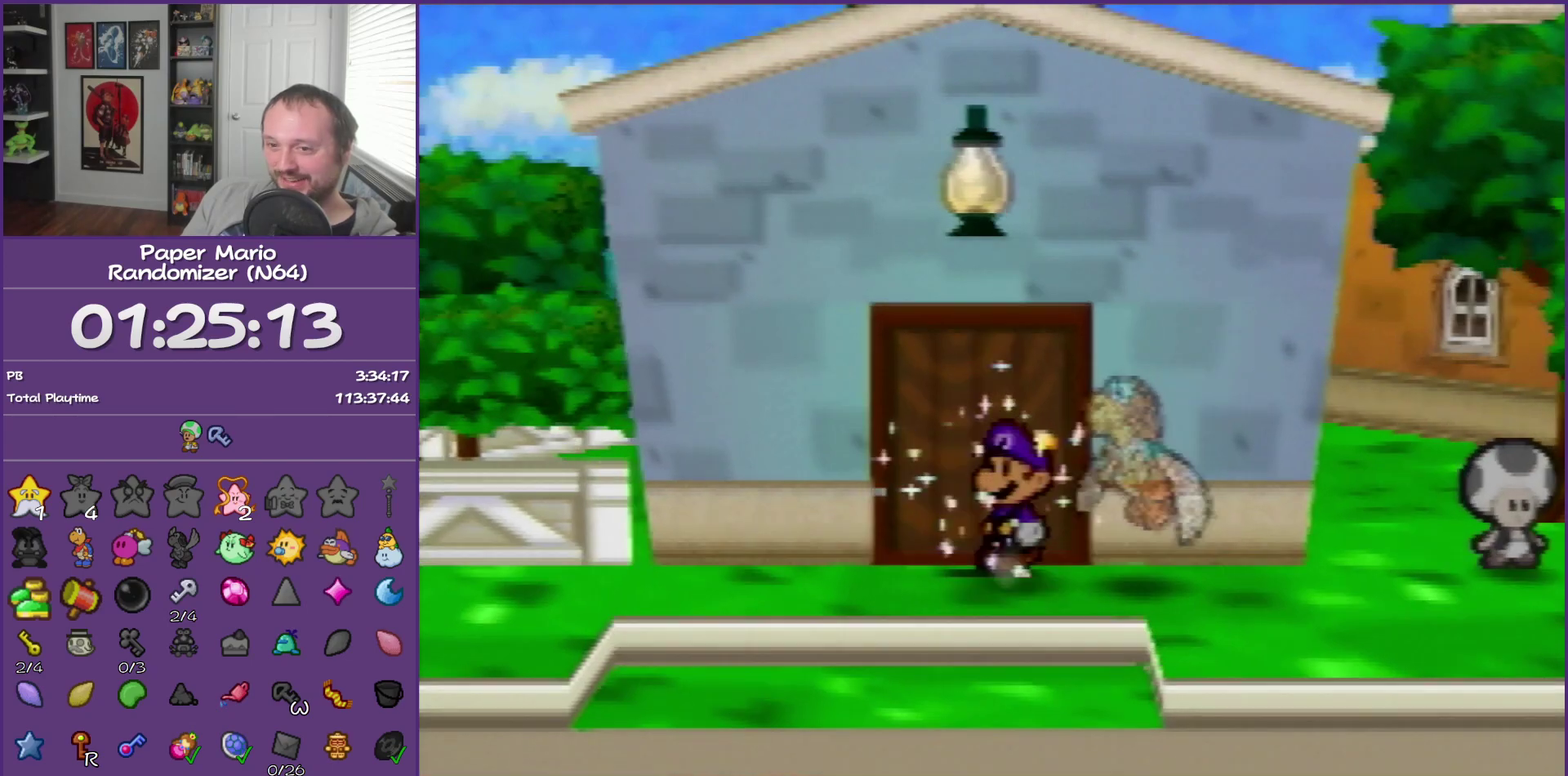
{"buttons": ["B"], "left_stick": "center", "events": [[317, "A", "up"], [483, "B", "down"]]}
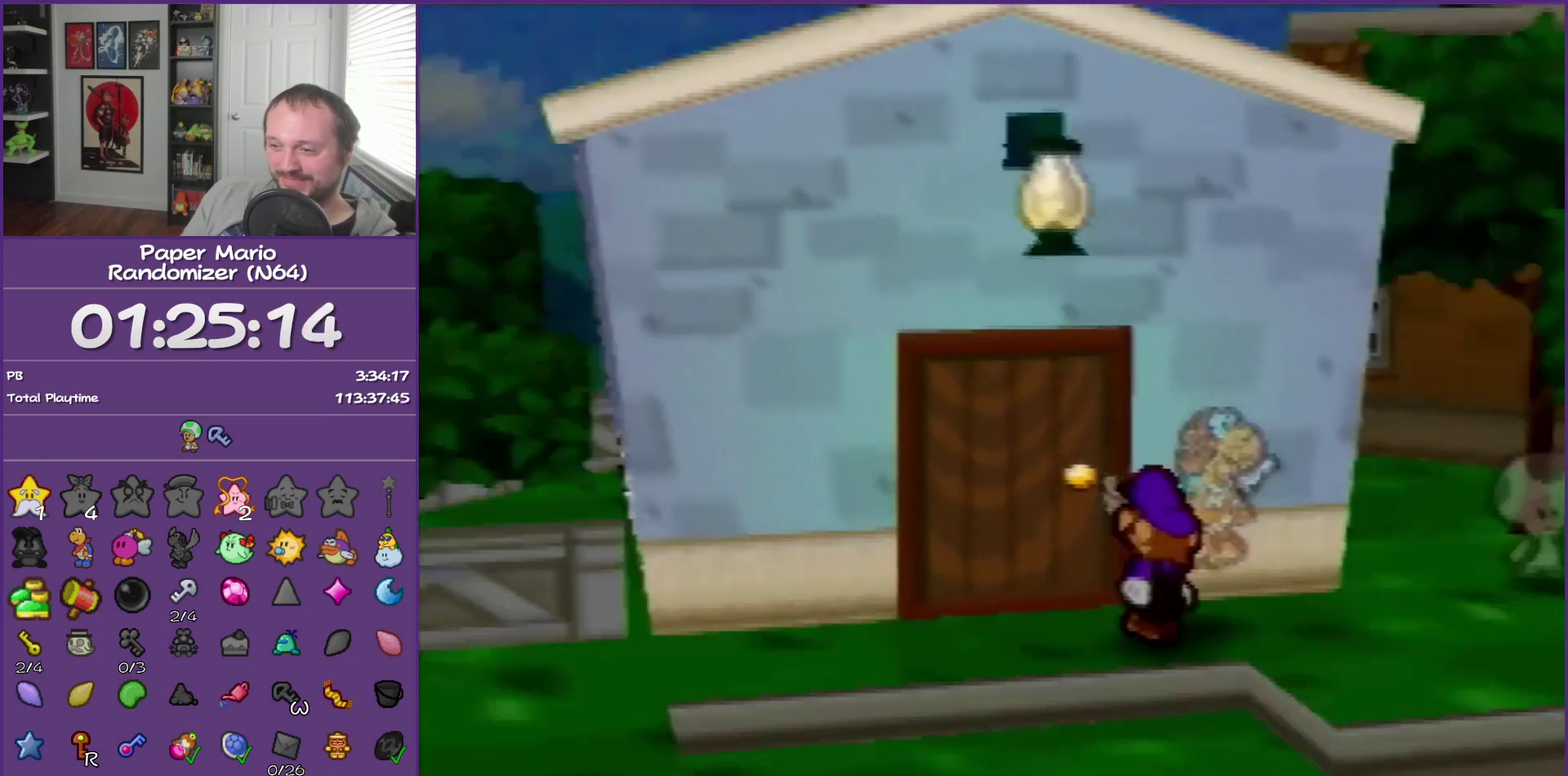
{"buttons": ["B"], "left_stick": "left", "events": [[33, "left_stick", "left"]]}
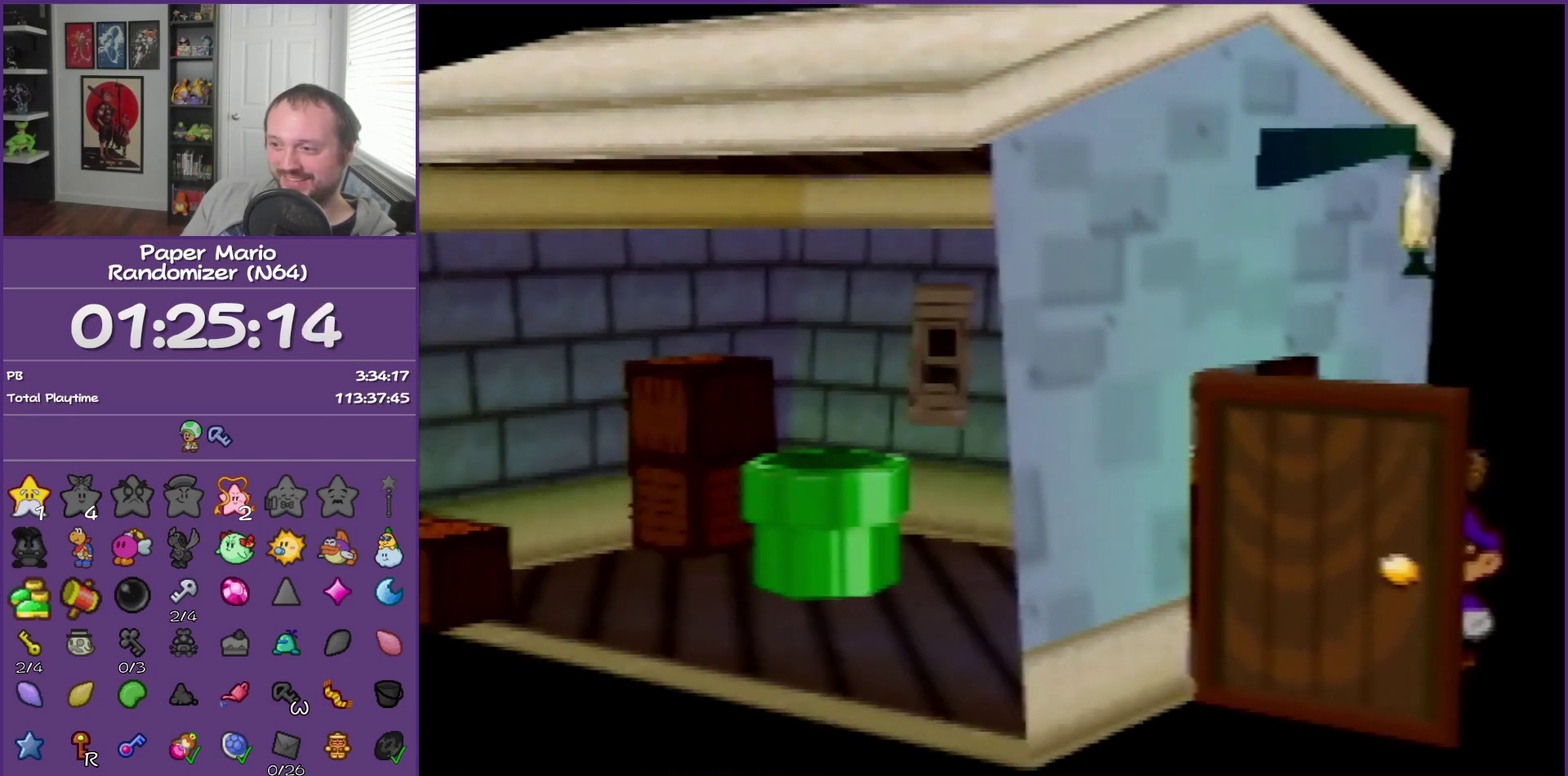
{"buttons": ["B"], "left_stick": "left", "events": []}
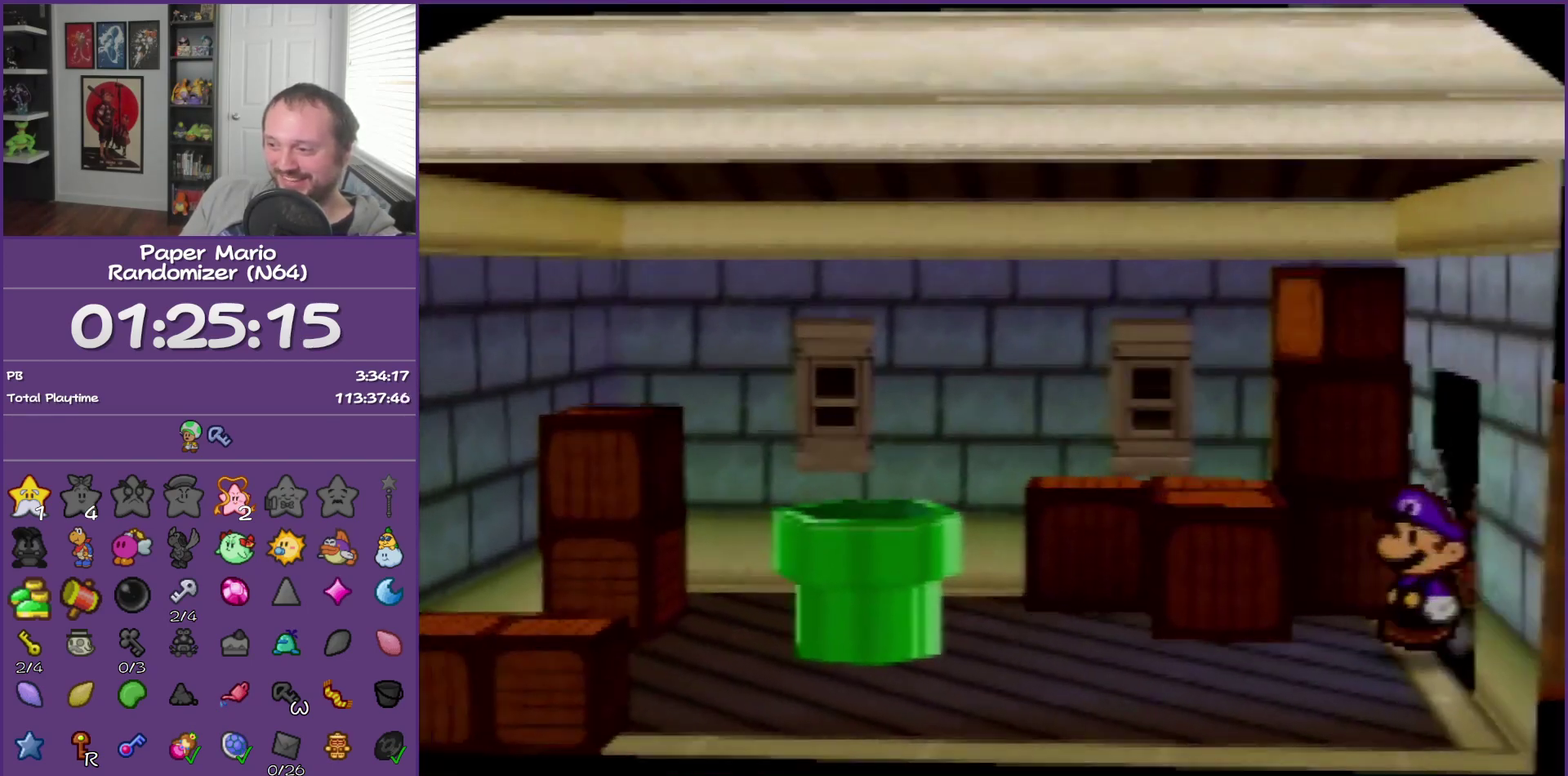
{"buttons": ["Z"], "left_stick": "left", "events": [[17, "B", "up"], [417, "Z", "down"]]}
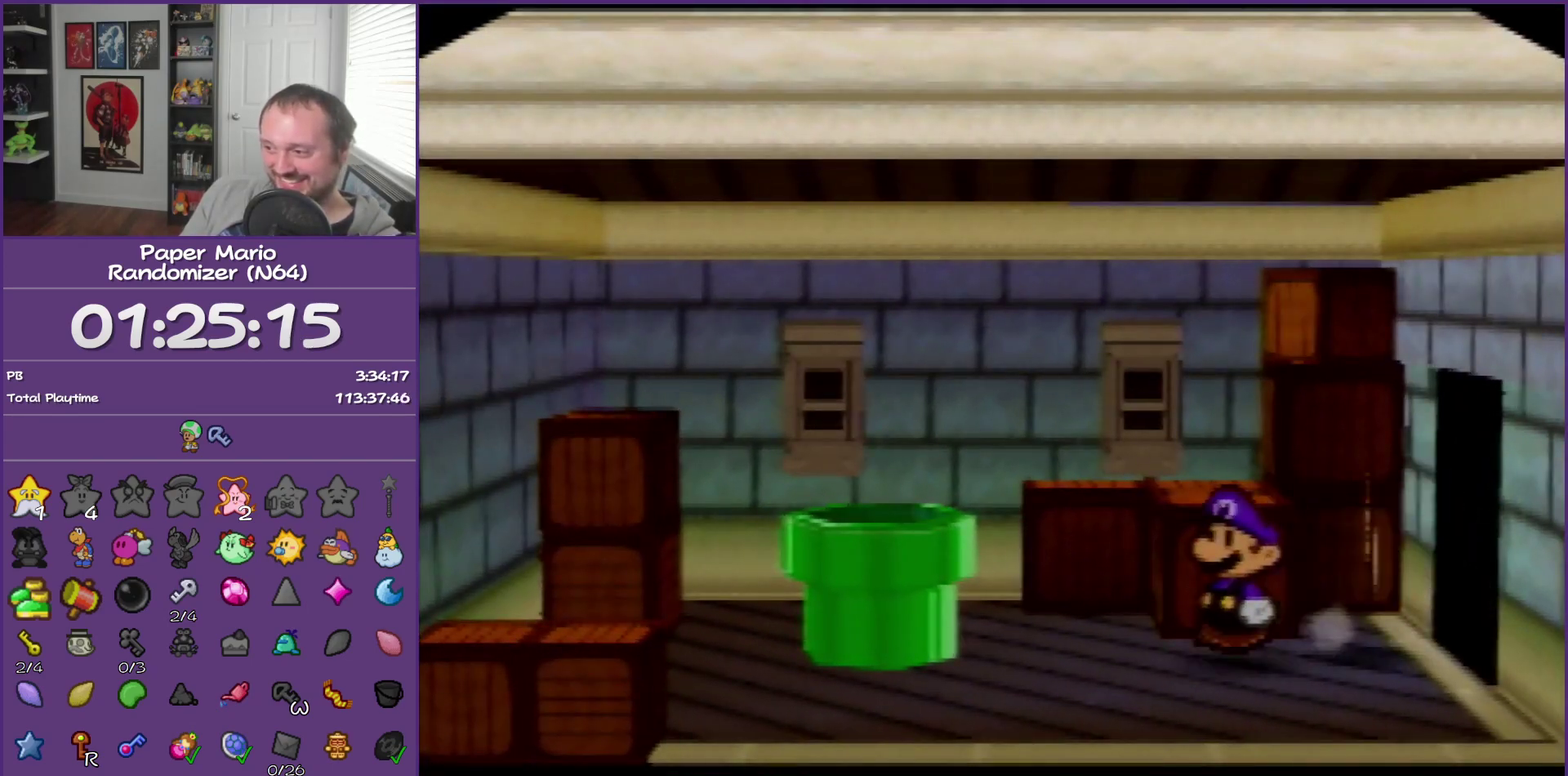
{"buttons": [], "left_stick": "down", "events": [[67, "A", "down"], [67, "Z", "up"], [233, "A", "up"], [417, "left_stick", "down"]]}
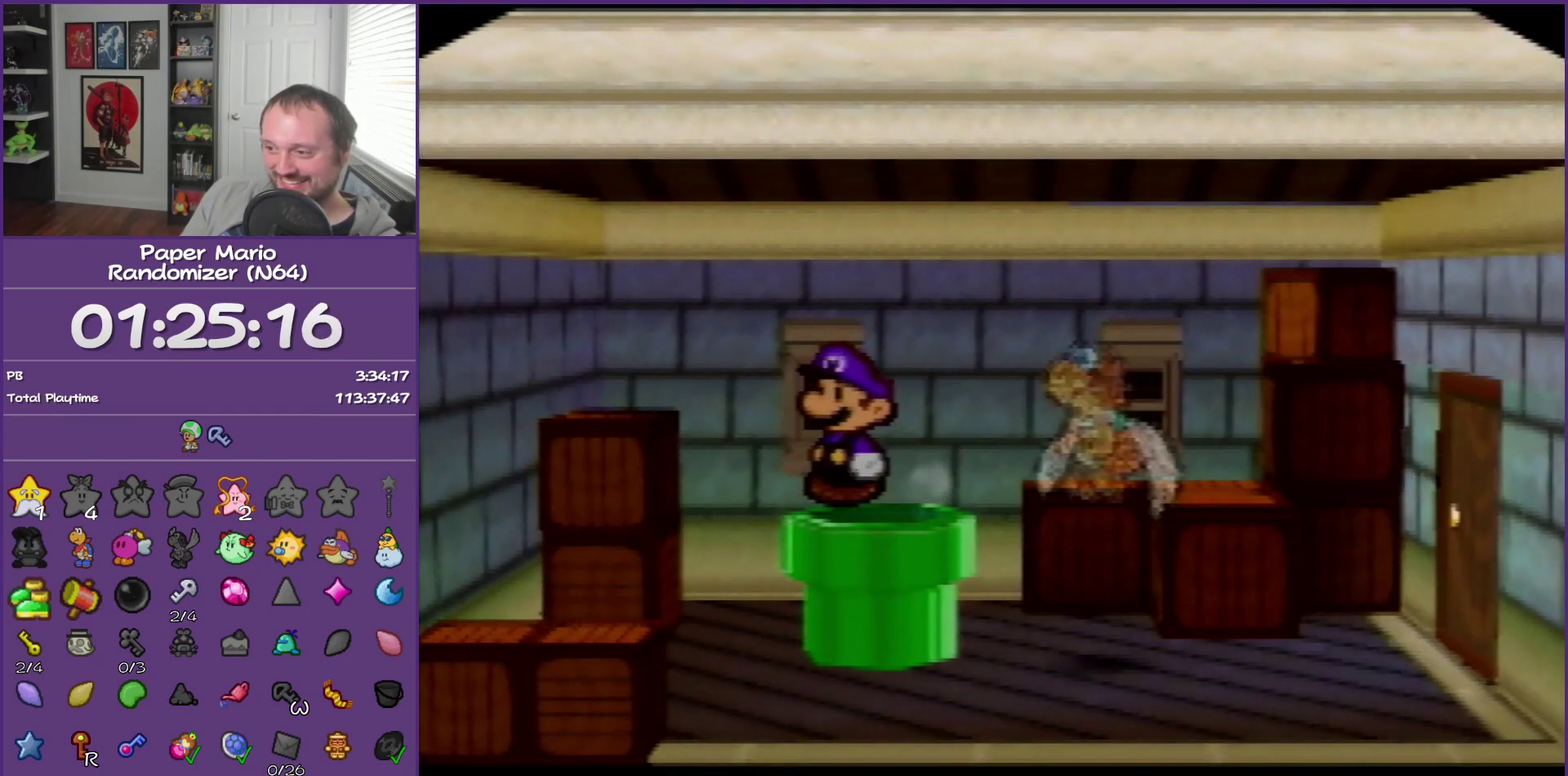
{"buttons": [], "left_stick": "center", "events": [[483, "left_stick", "center"]]}
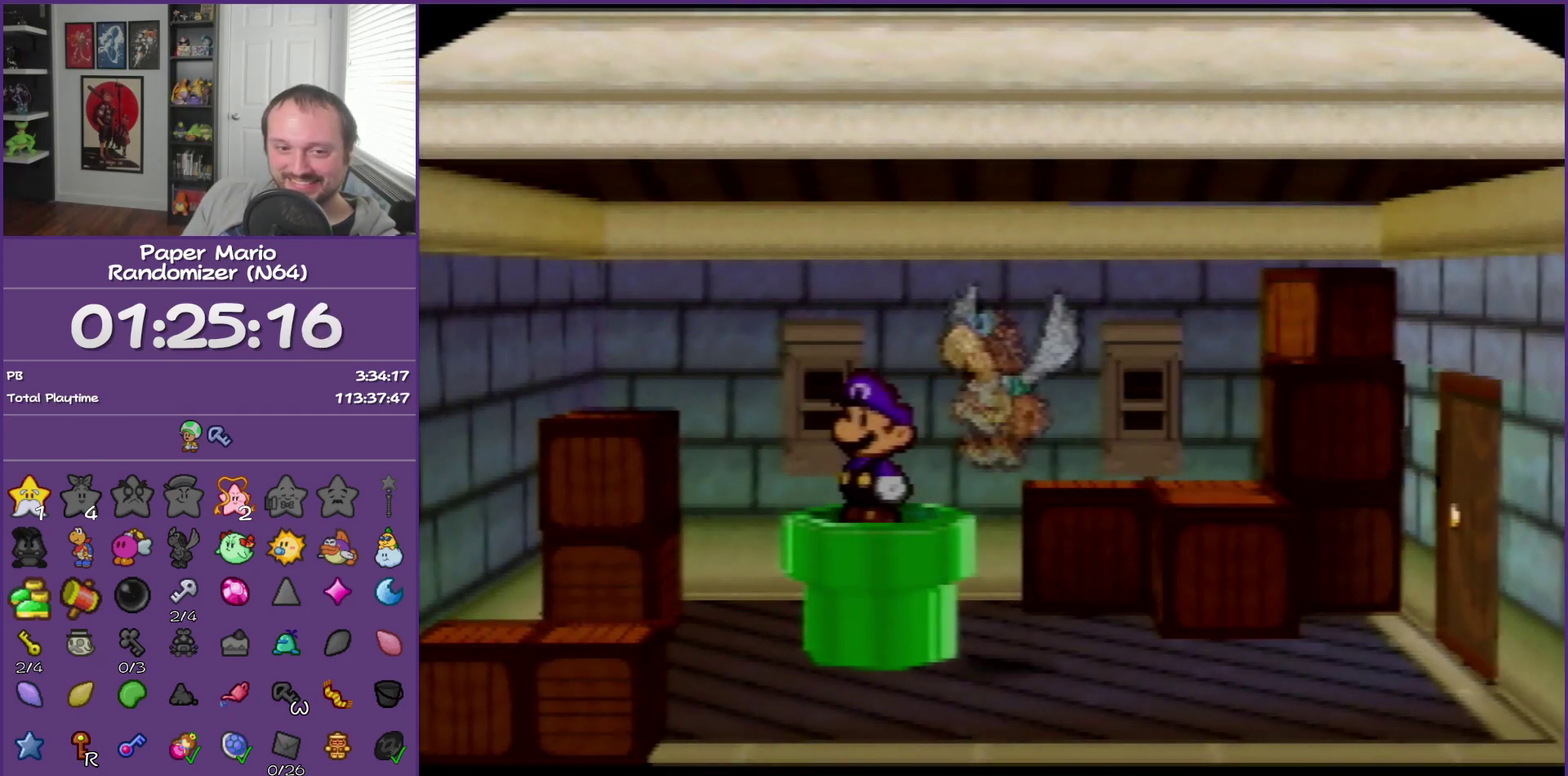
{"buttons": [], "left_stick": "center", "events": []}
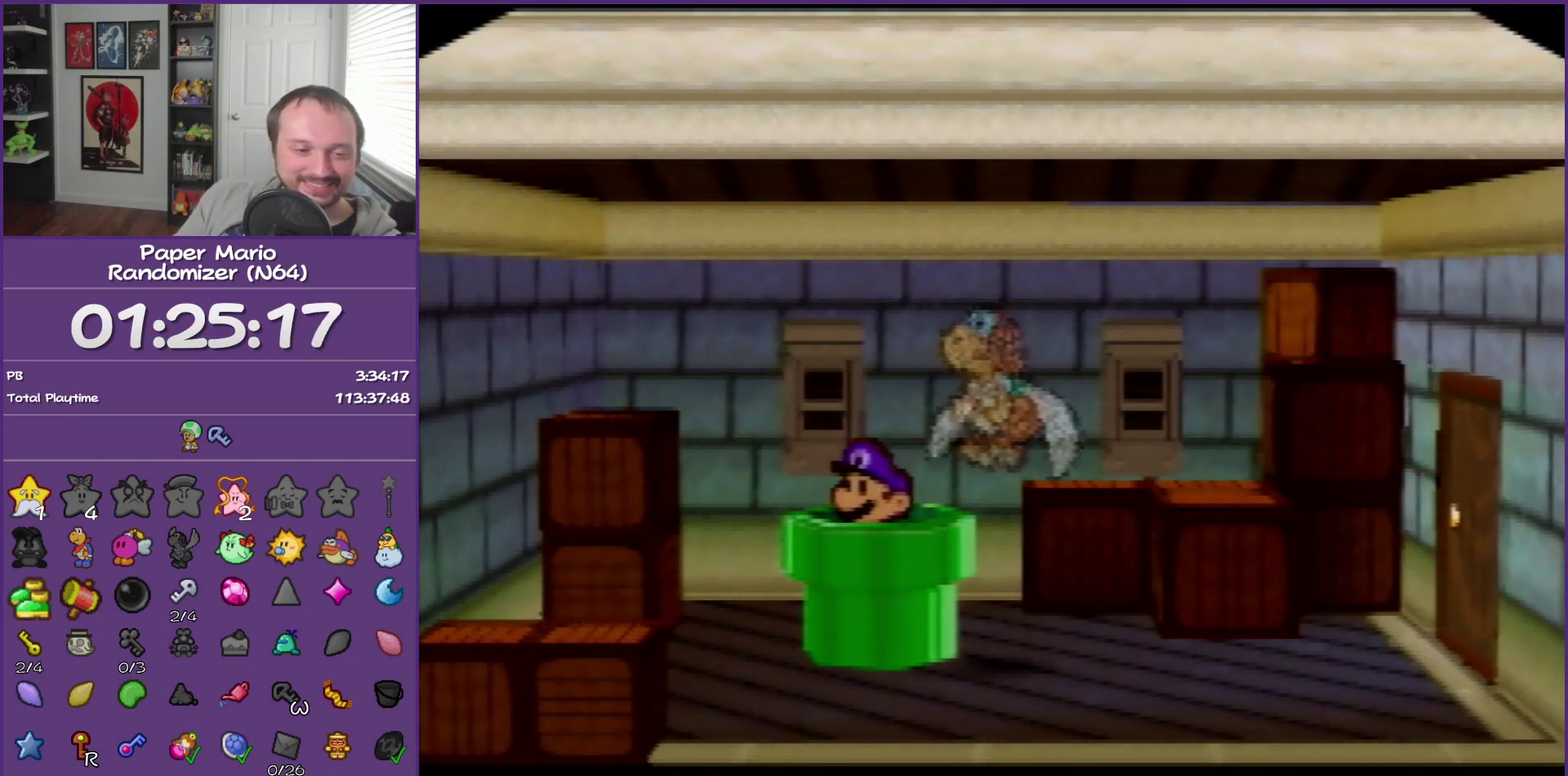
{"buttons": [], "left_stick": "center", "events": []}
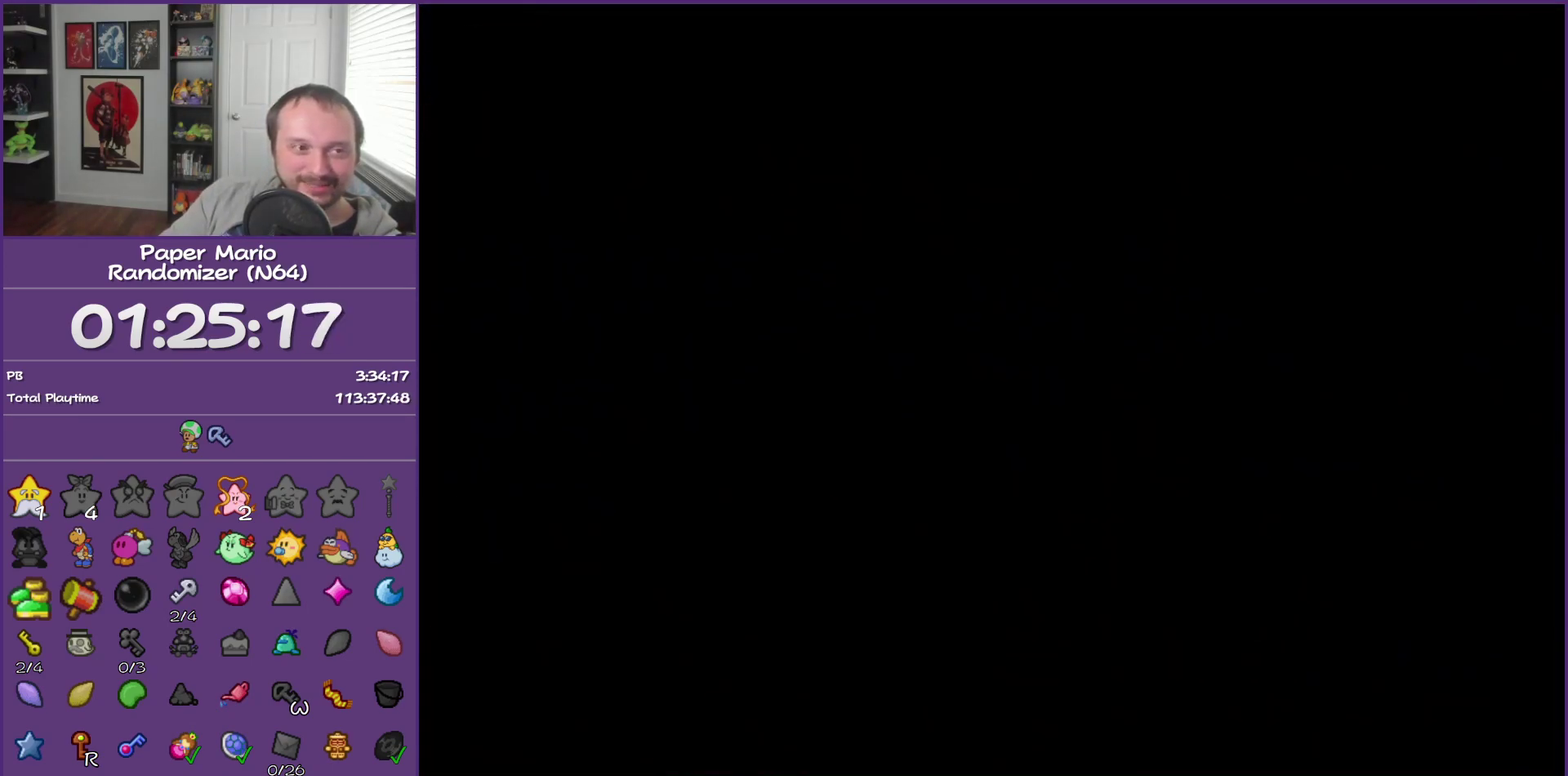
{"buttons": [], "left_stick": "center", "events": []}
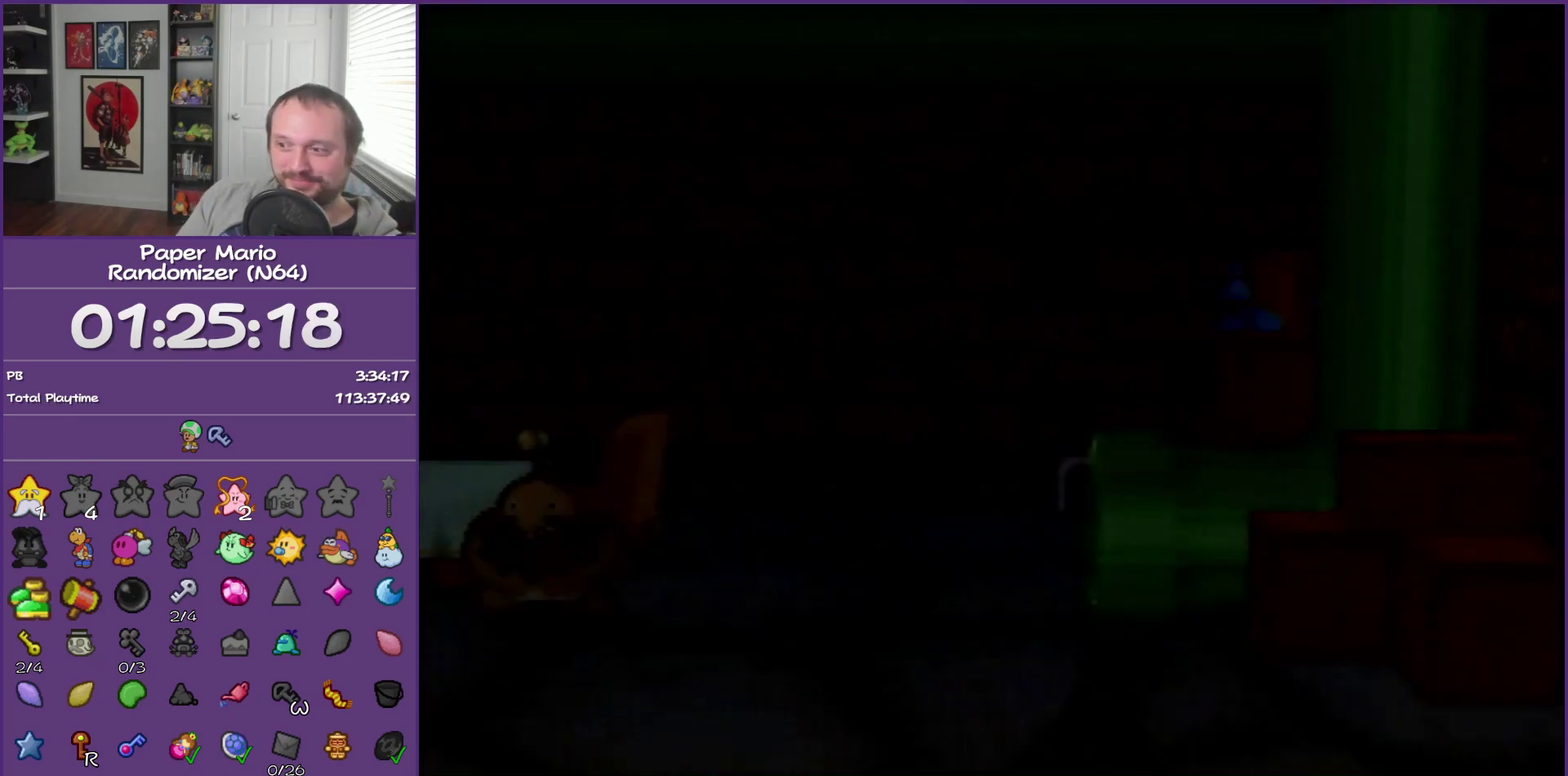
{"buttons": [], "left_stick": "left", "events": [[283, "left_stick", "left"]]}
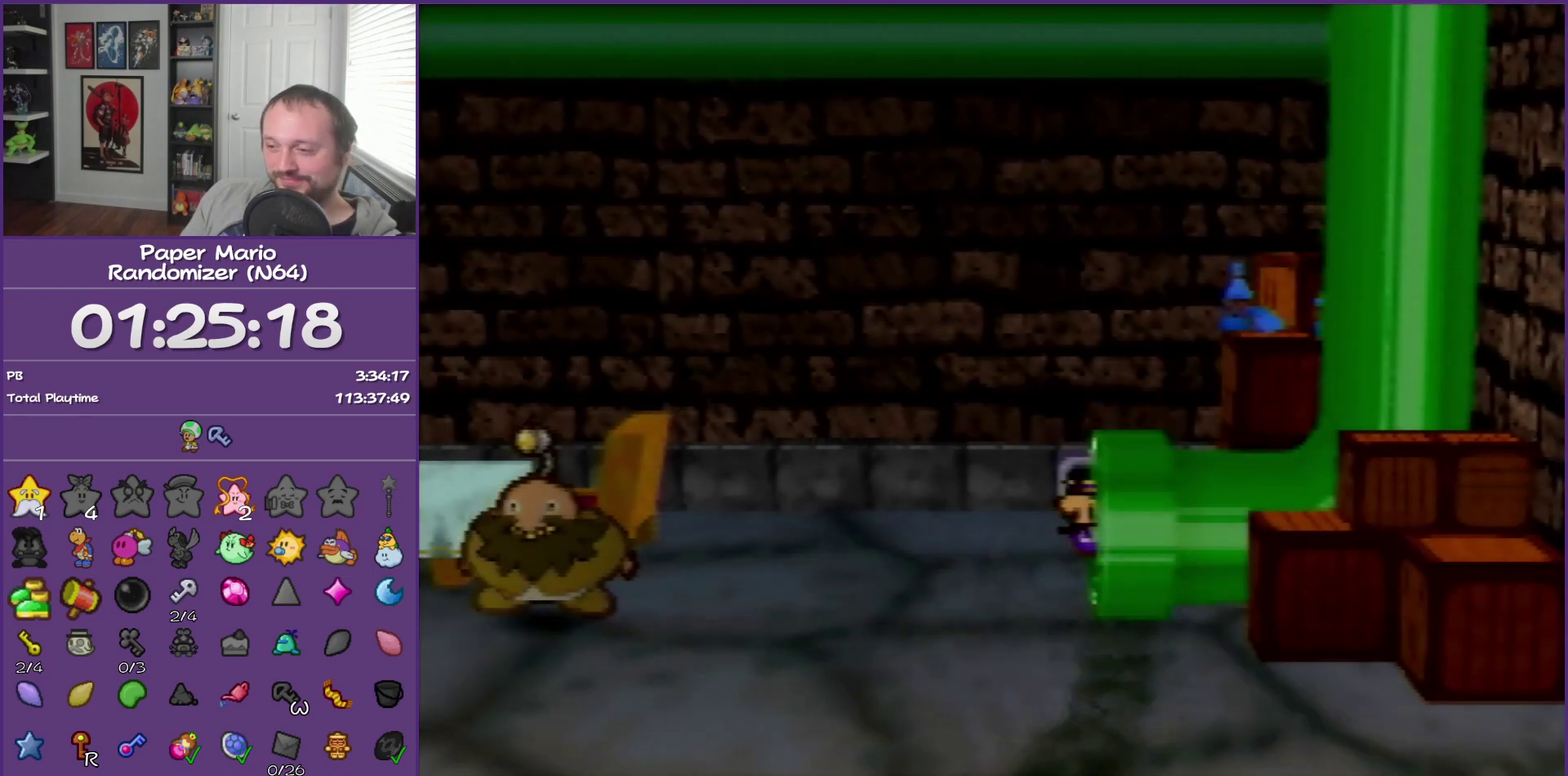
{"buttons": [], "left_stick": "left", "events": []}
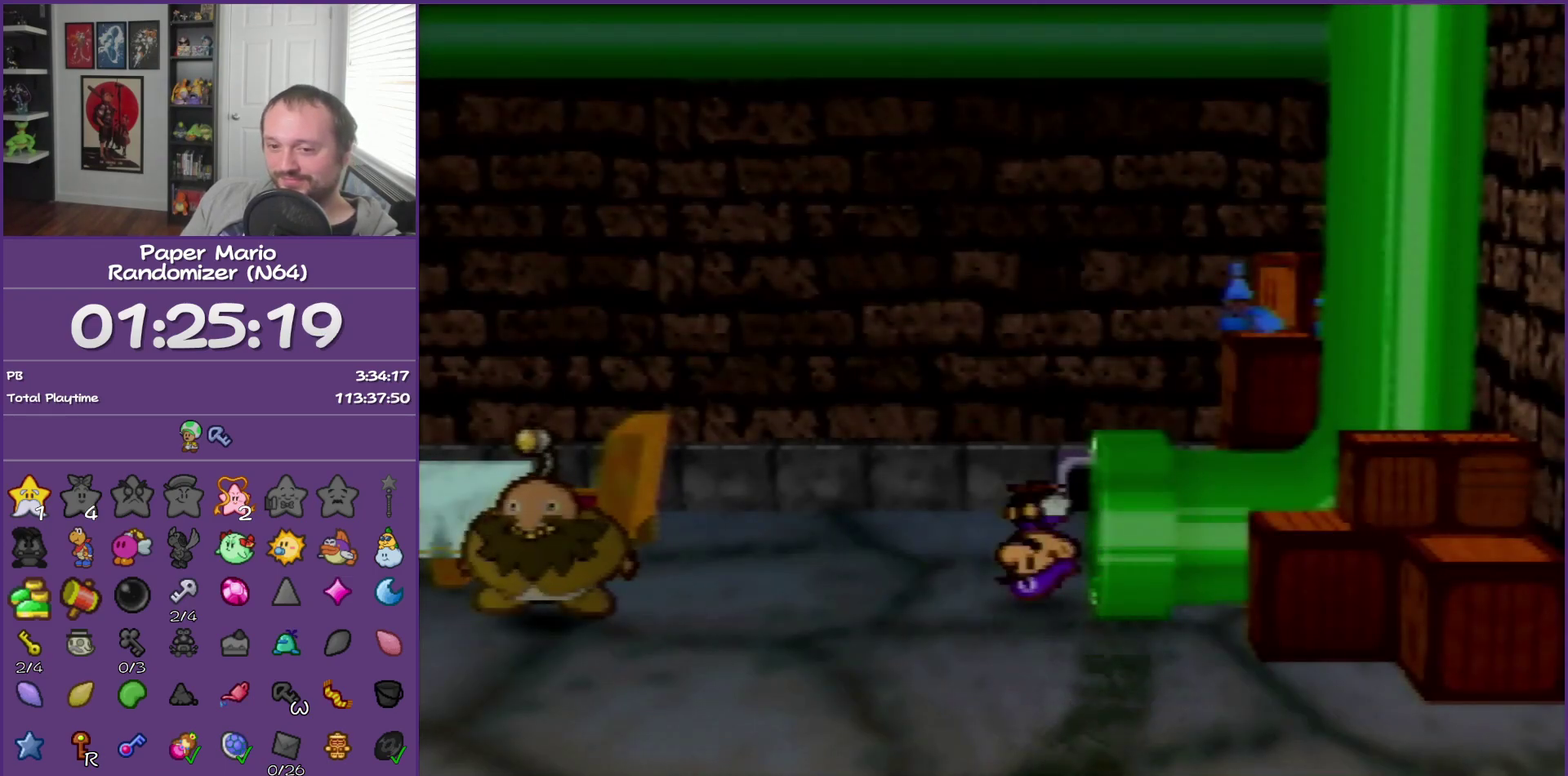
{"buttons": [], "left_stick": "left", "events": []}
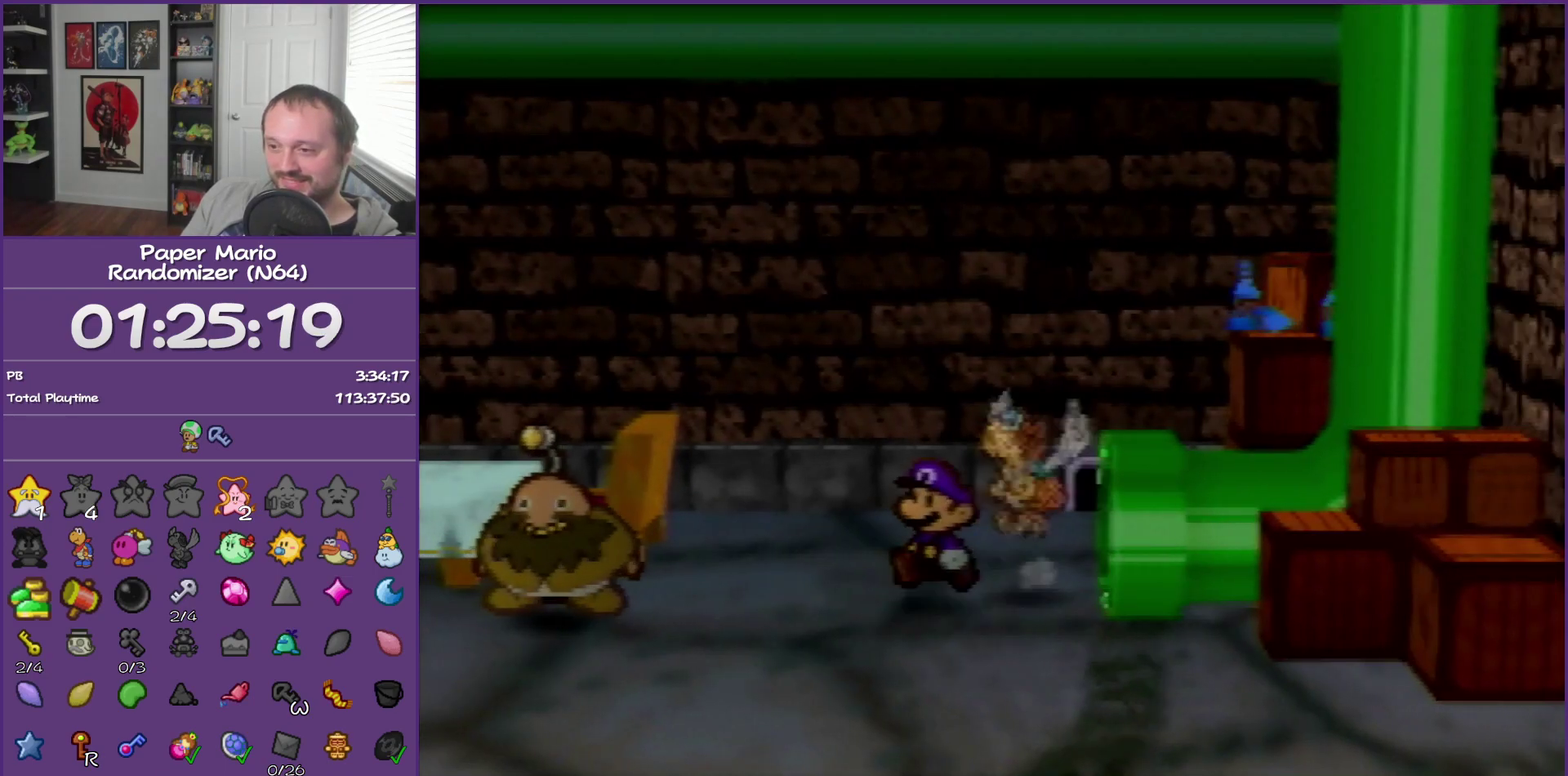
{"buttons": ["A", "B"], "left_stick": "center", "events": [[417, "A", "down"], [500, "B", "down"], [500, "left_stick", "center"]]}
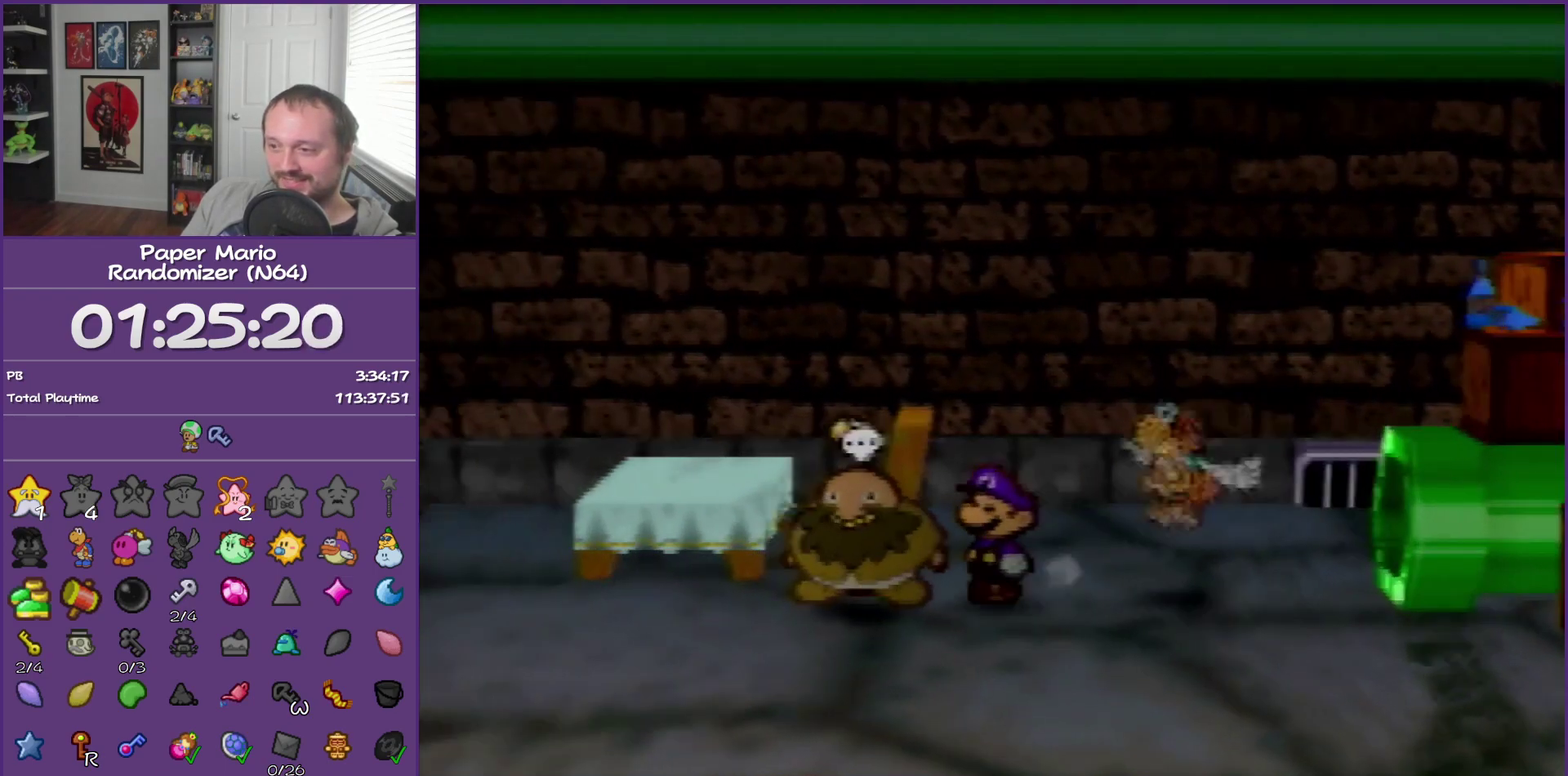
{"buttons": ["B"], "left_stick": "center", "events": [[33, "A", "up"]]}
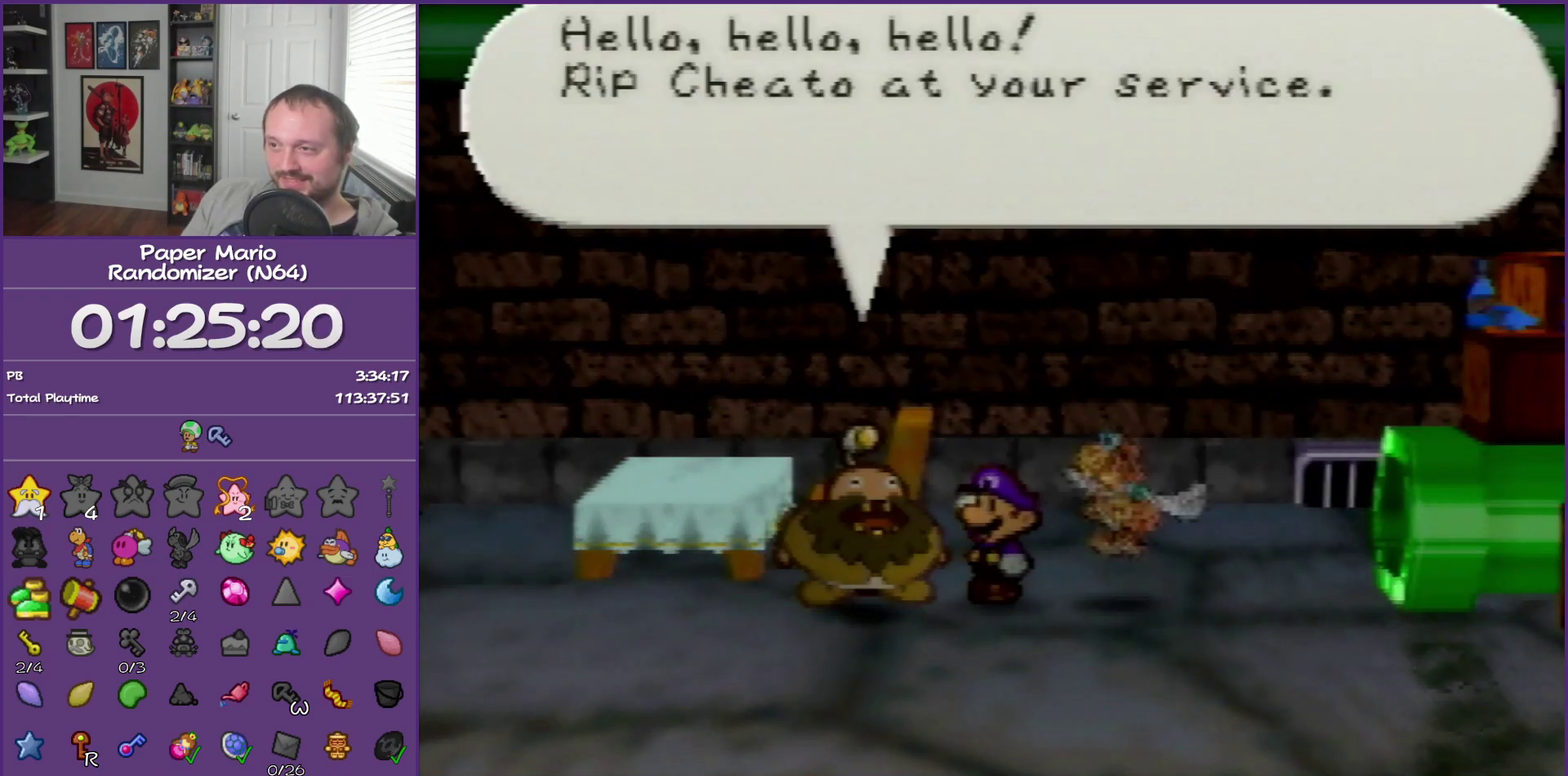
{"buttons": ["B"], "left_stick": "center", "events": []}